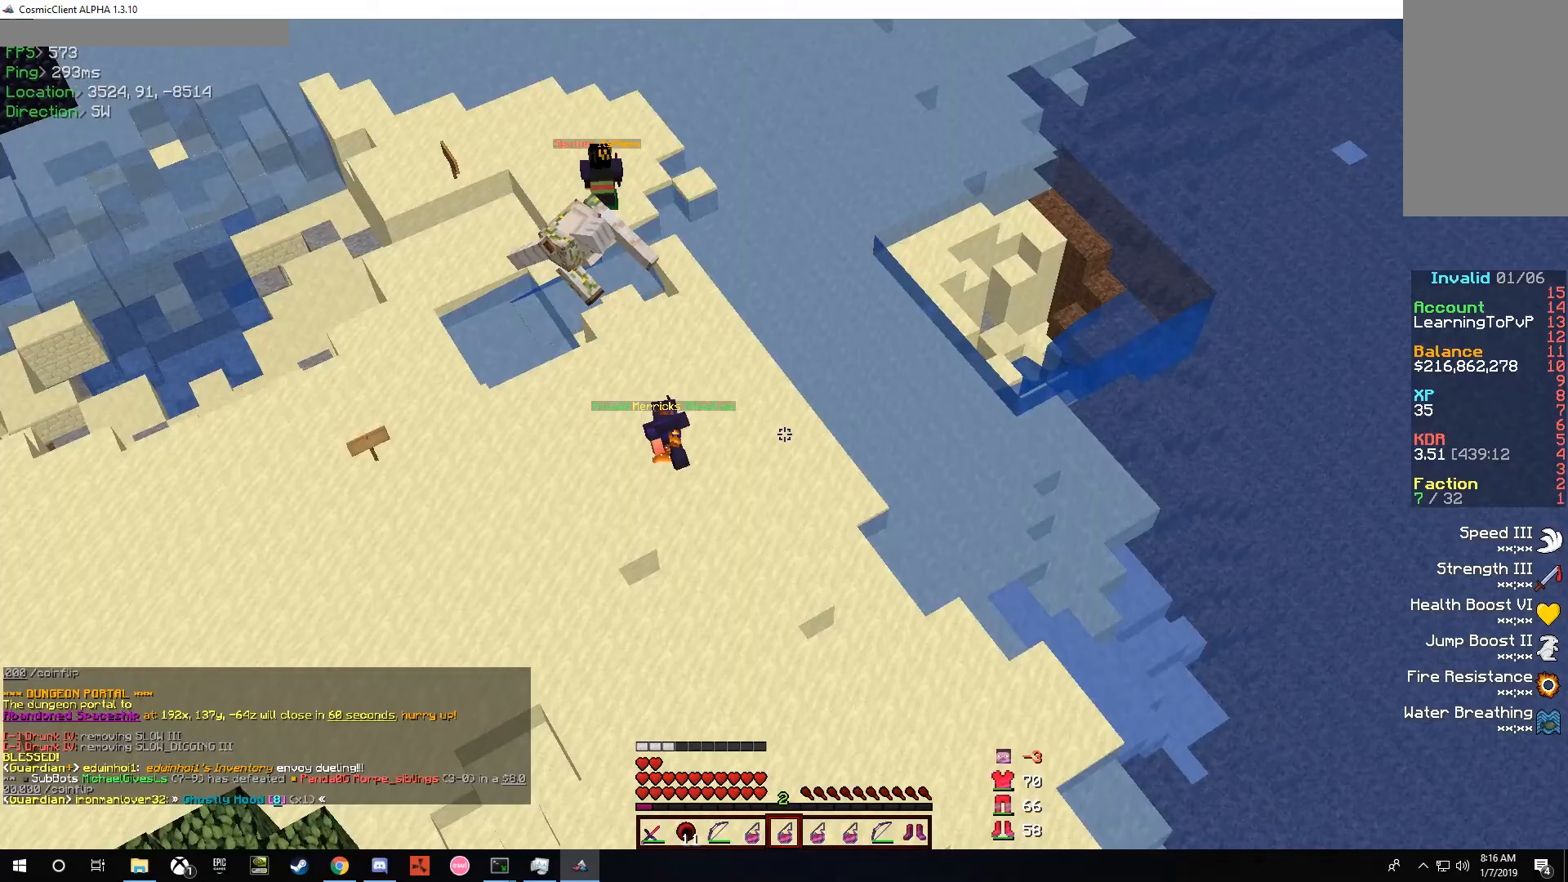
Gameplay with keyboard and mouse; each line is a JSON object with the keys and mouse buttons held at the frame after it. "events" lists presses ("down") and releases ("up") of "a", "d", "s", "w", "mouse_left" and "mouse_right" between this image and that frame as [ms after this image, input, new state], when the widget could be followed in between. "mouse_left", "mouse_right" = the "left", "right" buttons of the "mouse" list. No other keys are recorded. Fast repeated clicks can show as one long hold. Mouse movement is not recorded.
{"keys": [], "mouse": [], "events": []}
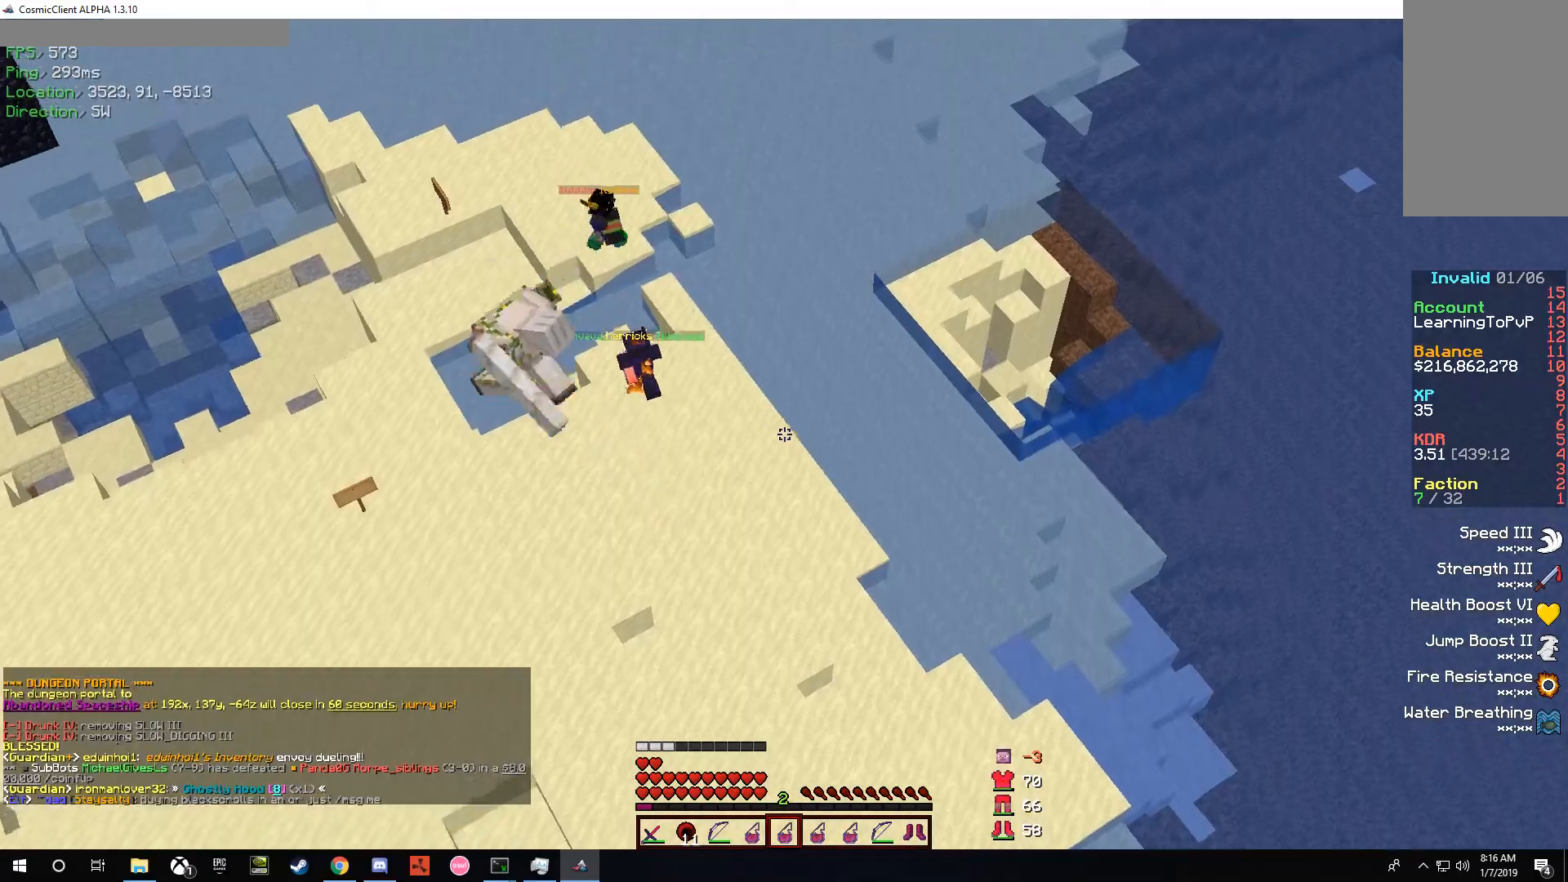
{"keys": ["s"], "mouse": [], "events": [[267, "s", "down"]]}
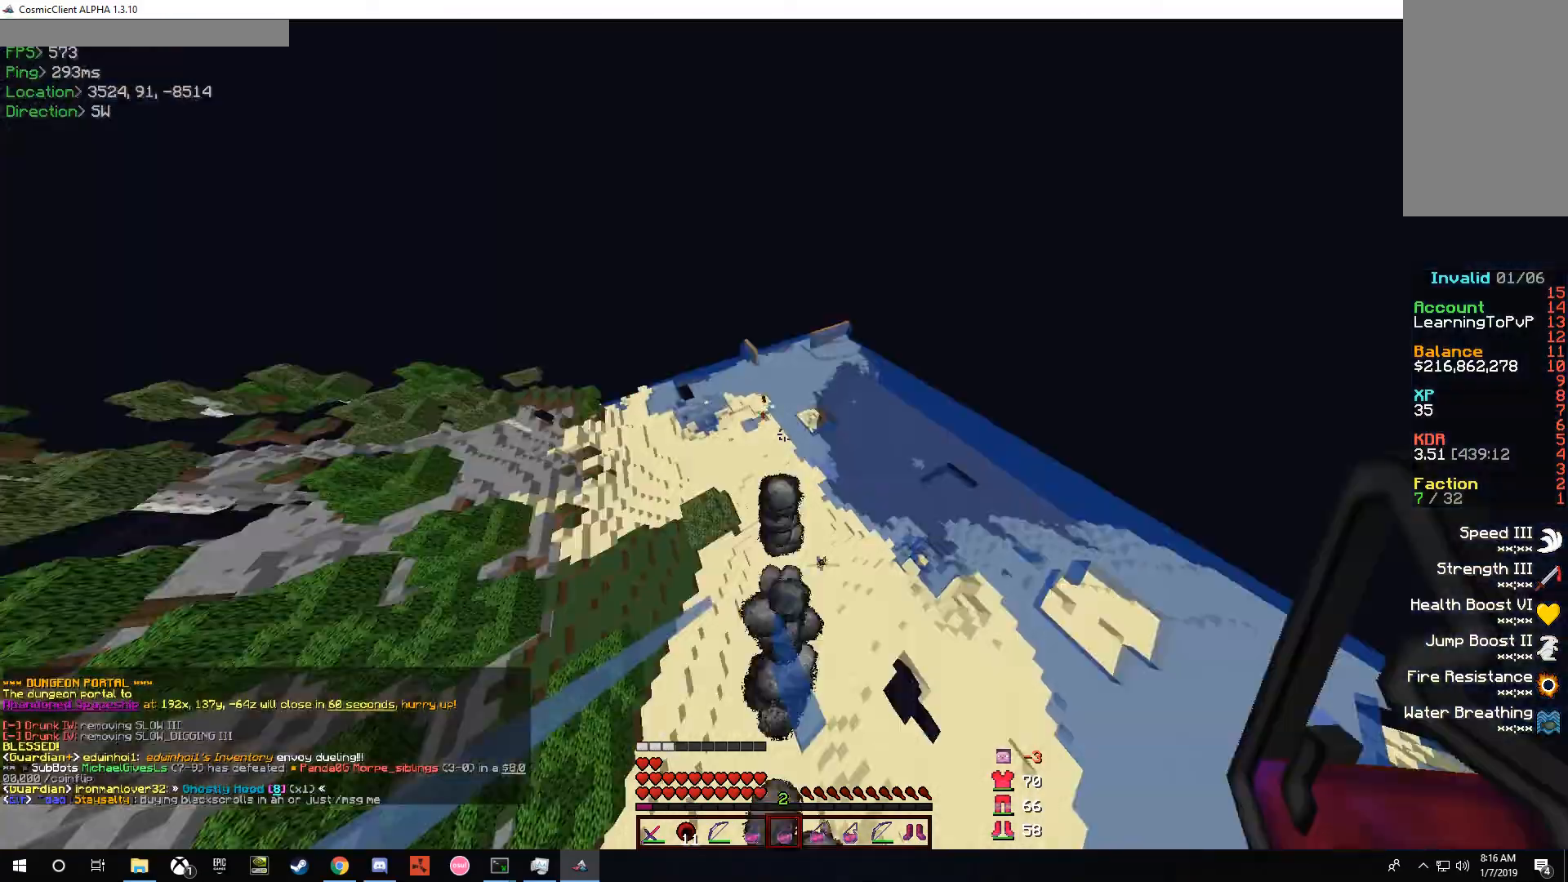
{"keys": [], "mouse": [], "events": [[200, "s", "up"]]}
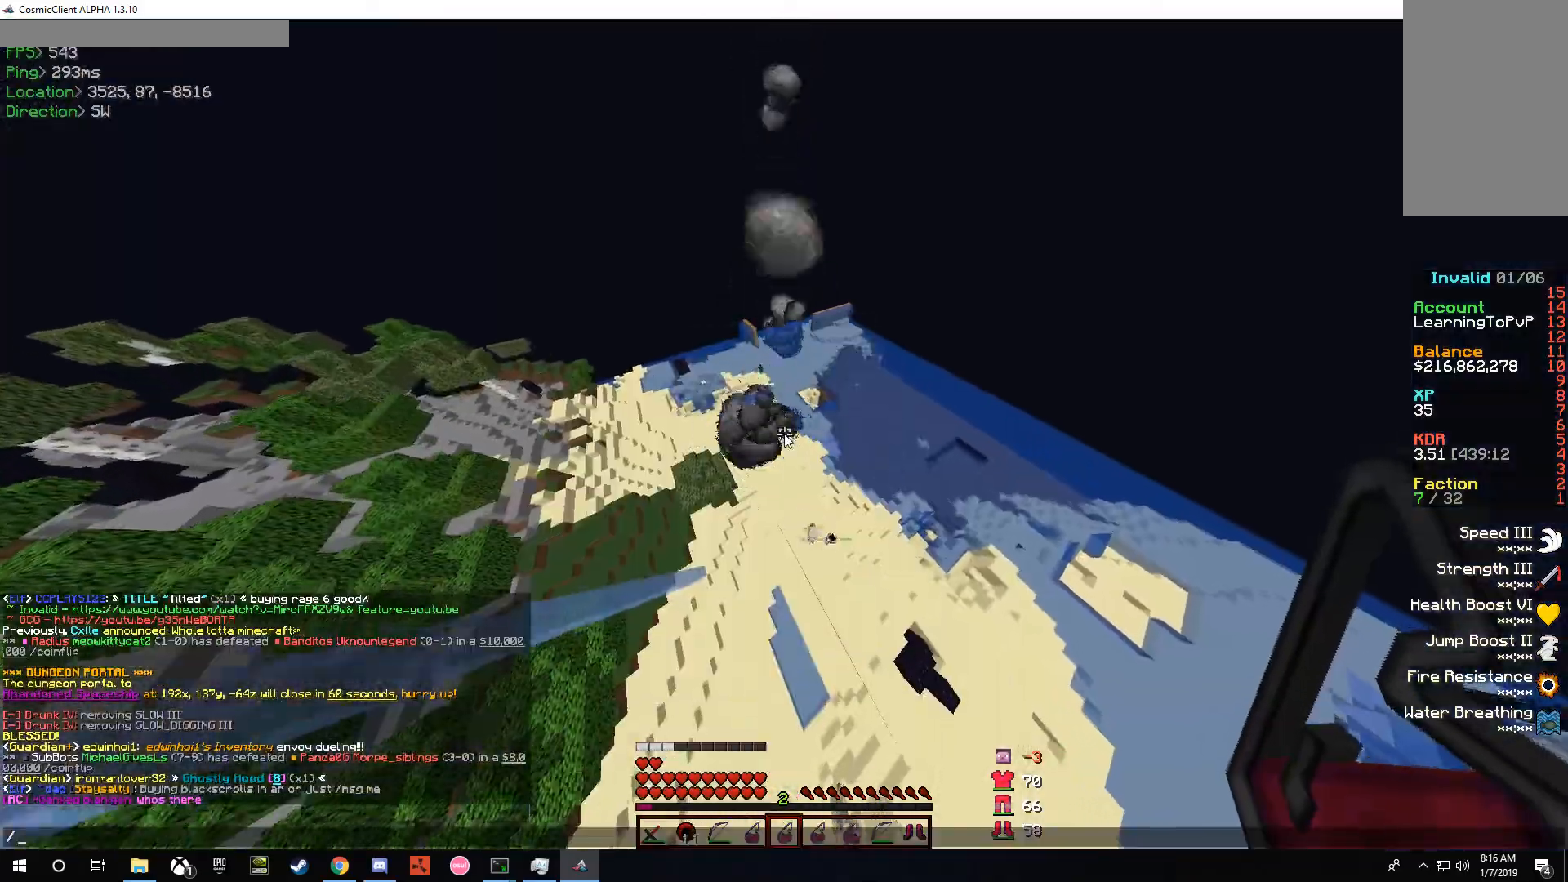
{"keys": [], "mouse": [], "events": []}
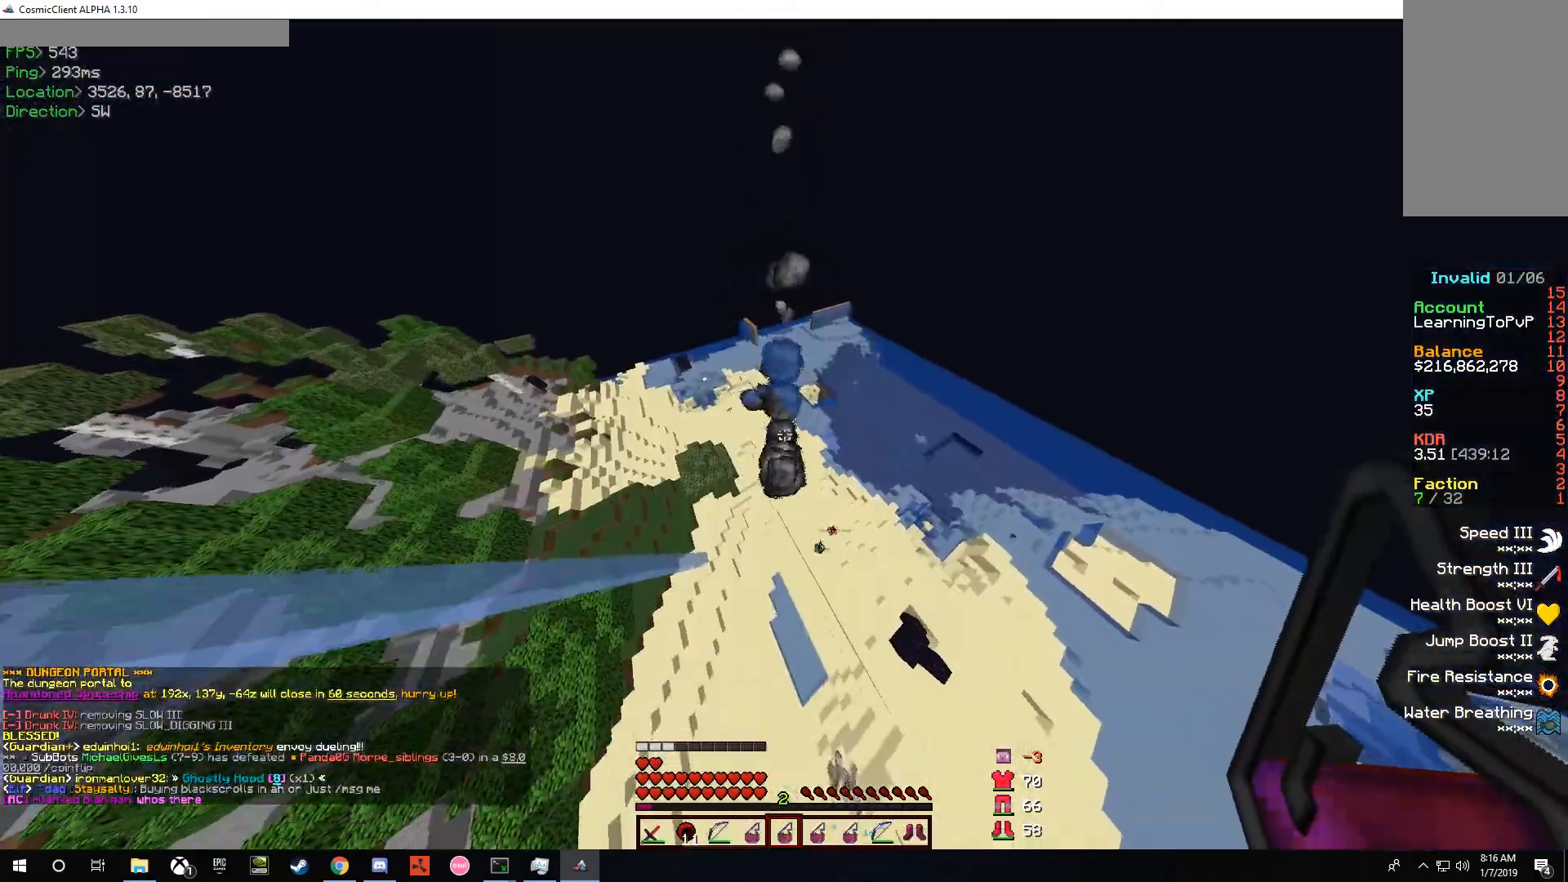
{"keys": ["d", "s"], "mouse": [], "events": [[100, "s", "down"], [200, "d", "down"]]}
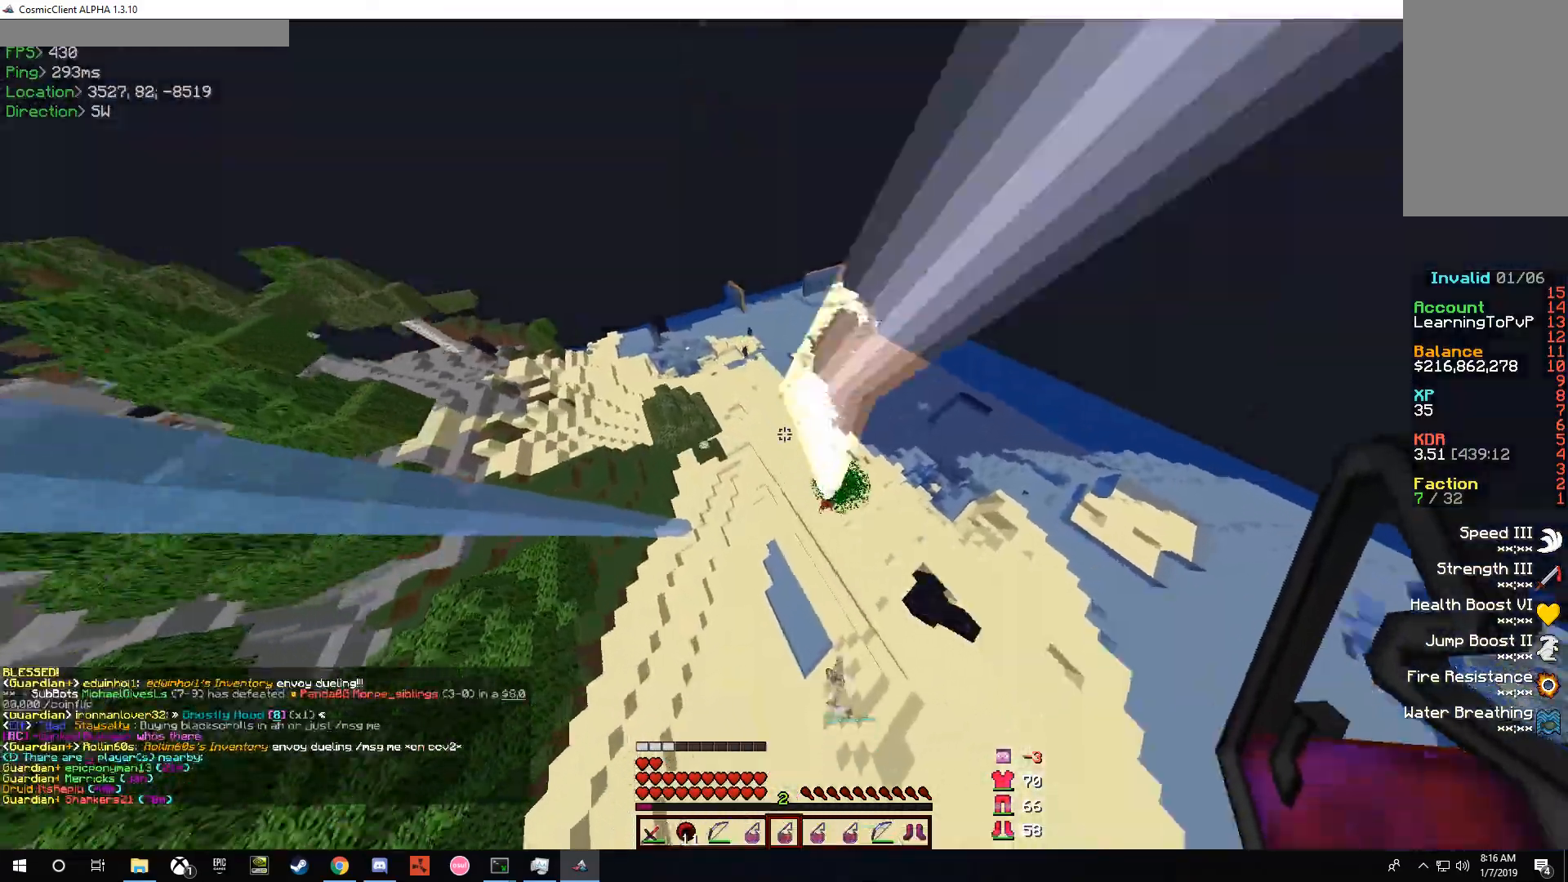
{"keys": ["w"], "mouse": [], "events": [[33, "d", "up"], [67, "s", "up"], [467, "w", "down"]]}
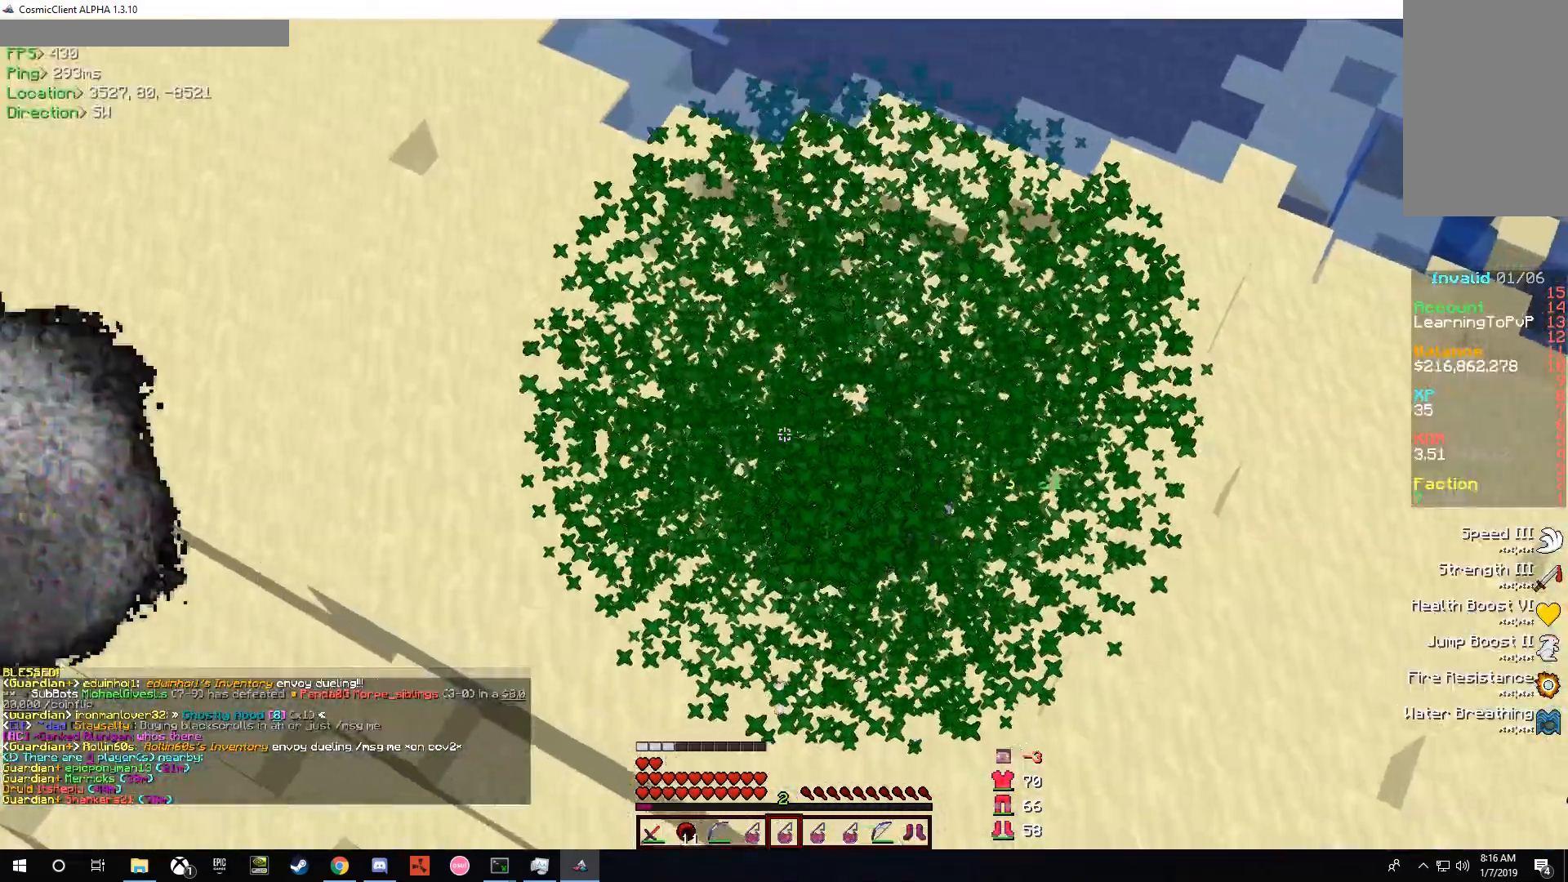
{"keys": ["d"], "mouse": [], "events": [[33, "w", "up"], [433, "d", "down"]]}
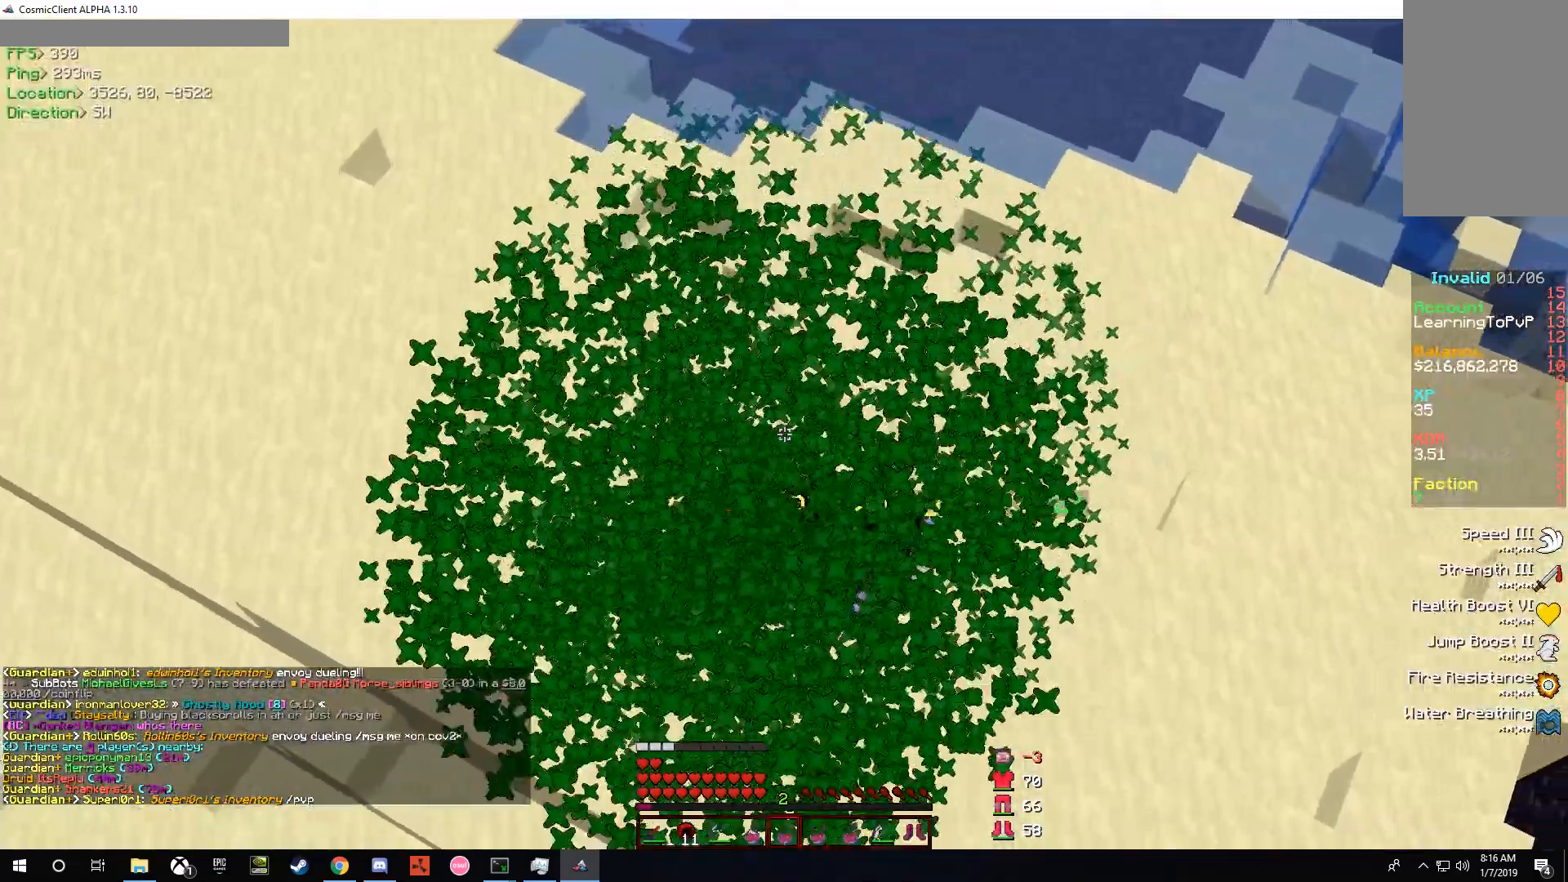
{"keys": [], "mouse": [], "events": [[67, "d", "up"]]}
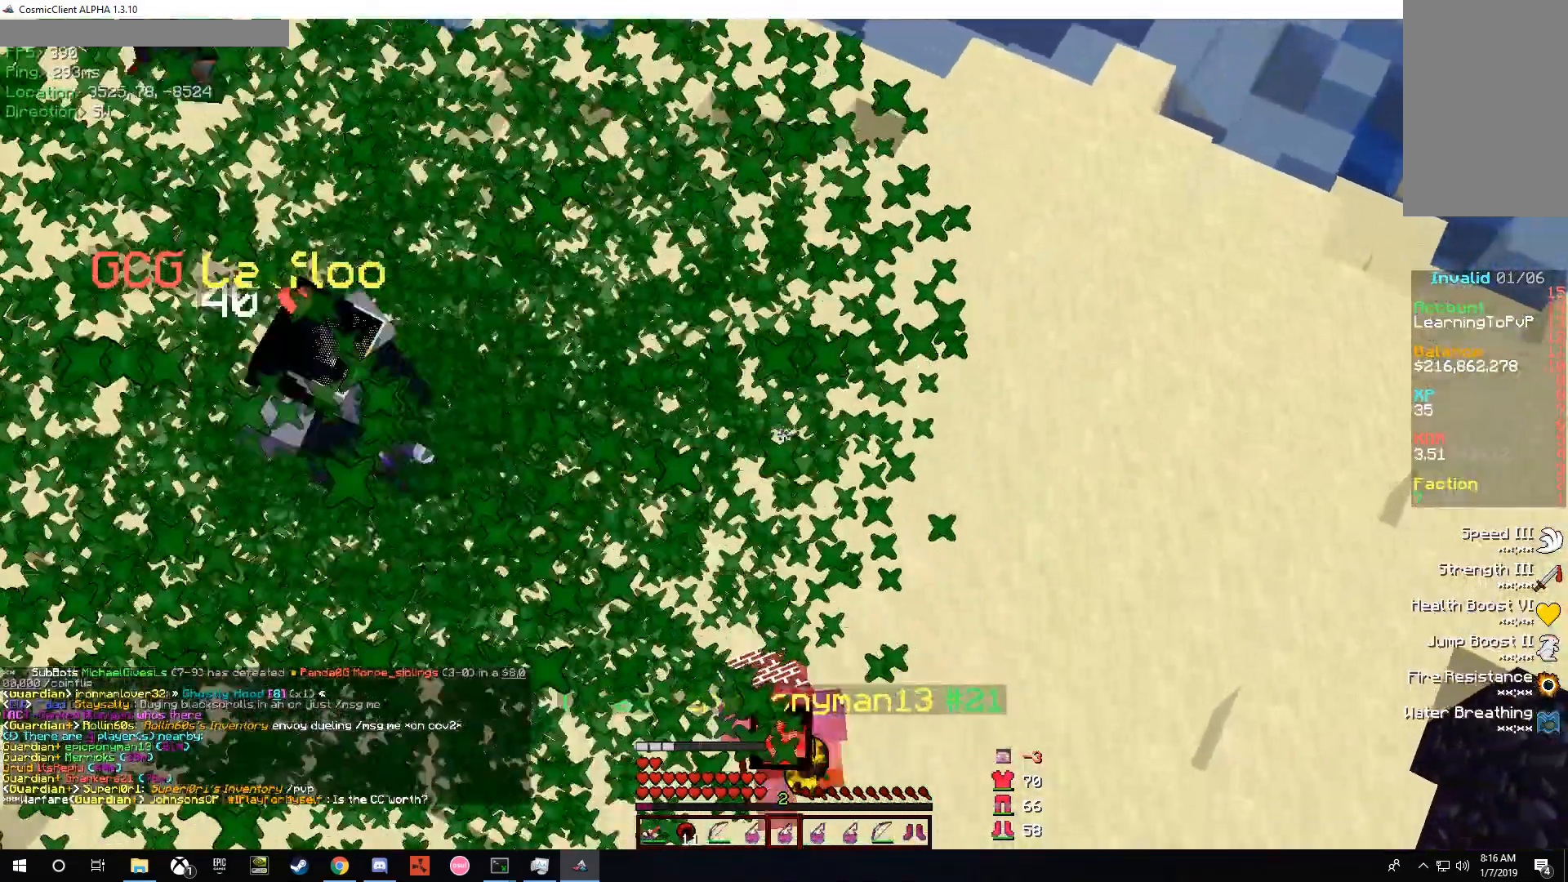
{"keys": [], "mouse": [], "events": [[100, "s", "down"], [267, "a", "down"], [367, "a", "up"], [467, "s", "up"]]}
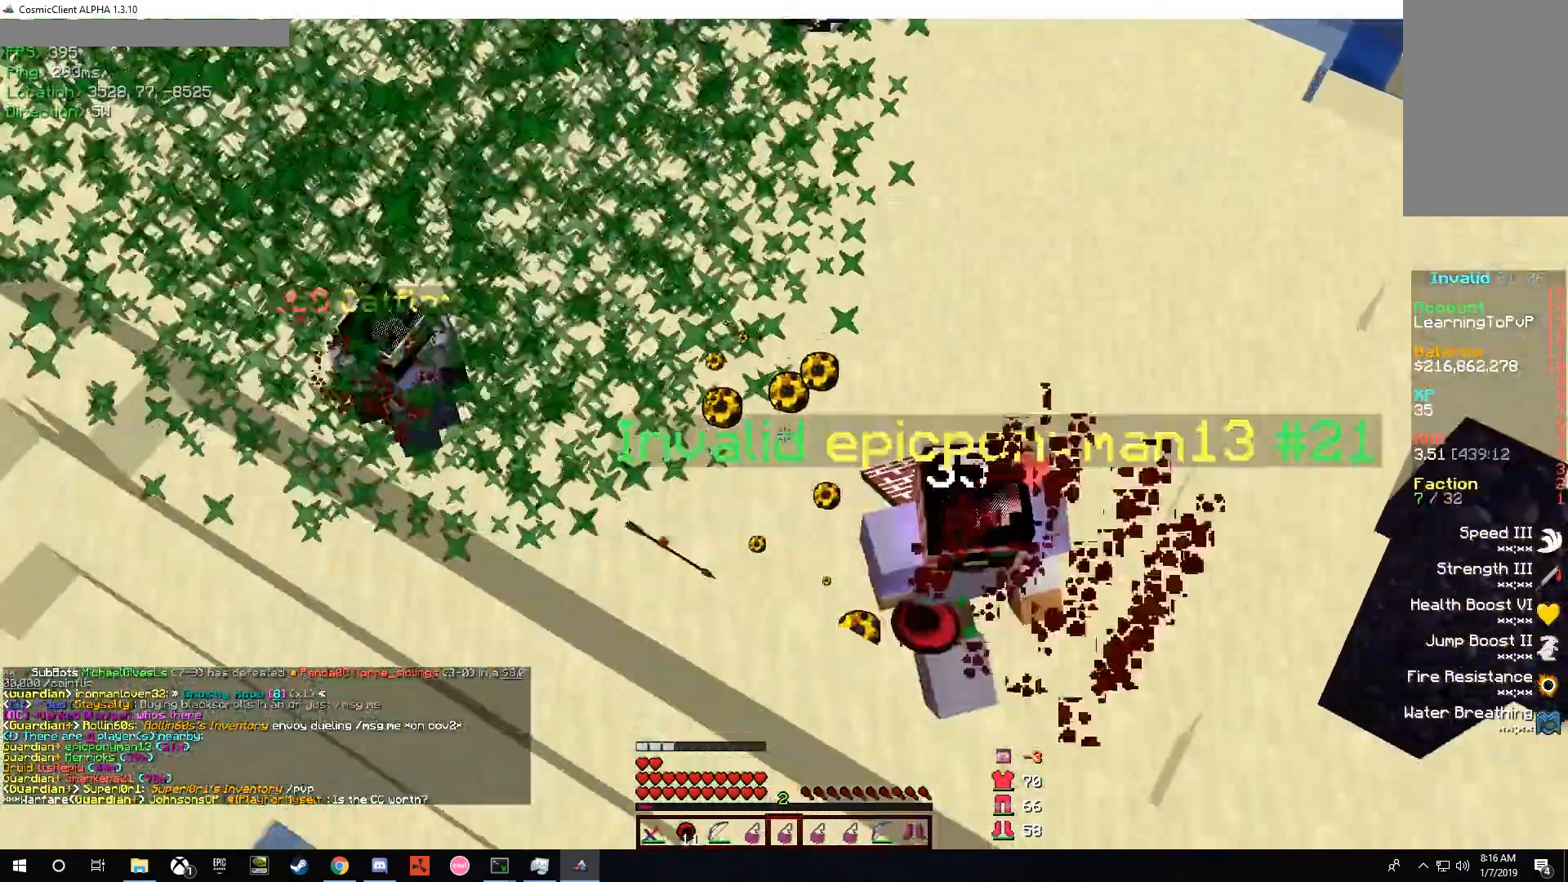
{"keys": ["s"], "mouse": [], "events": [[433, "s", "down"]]}
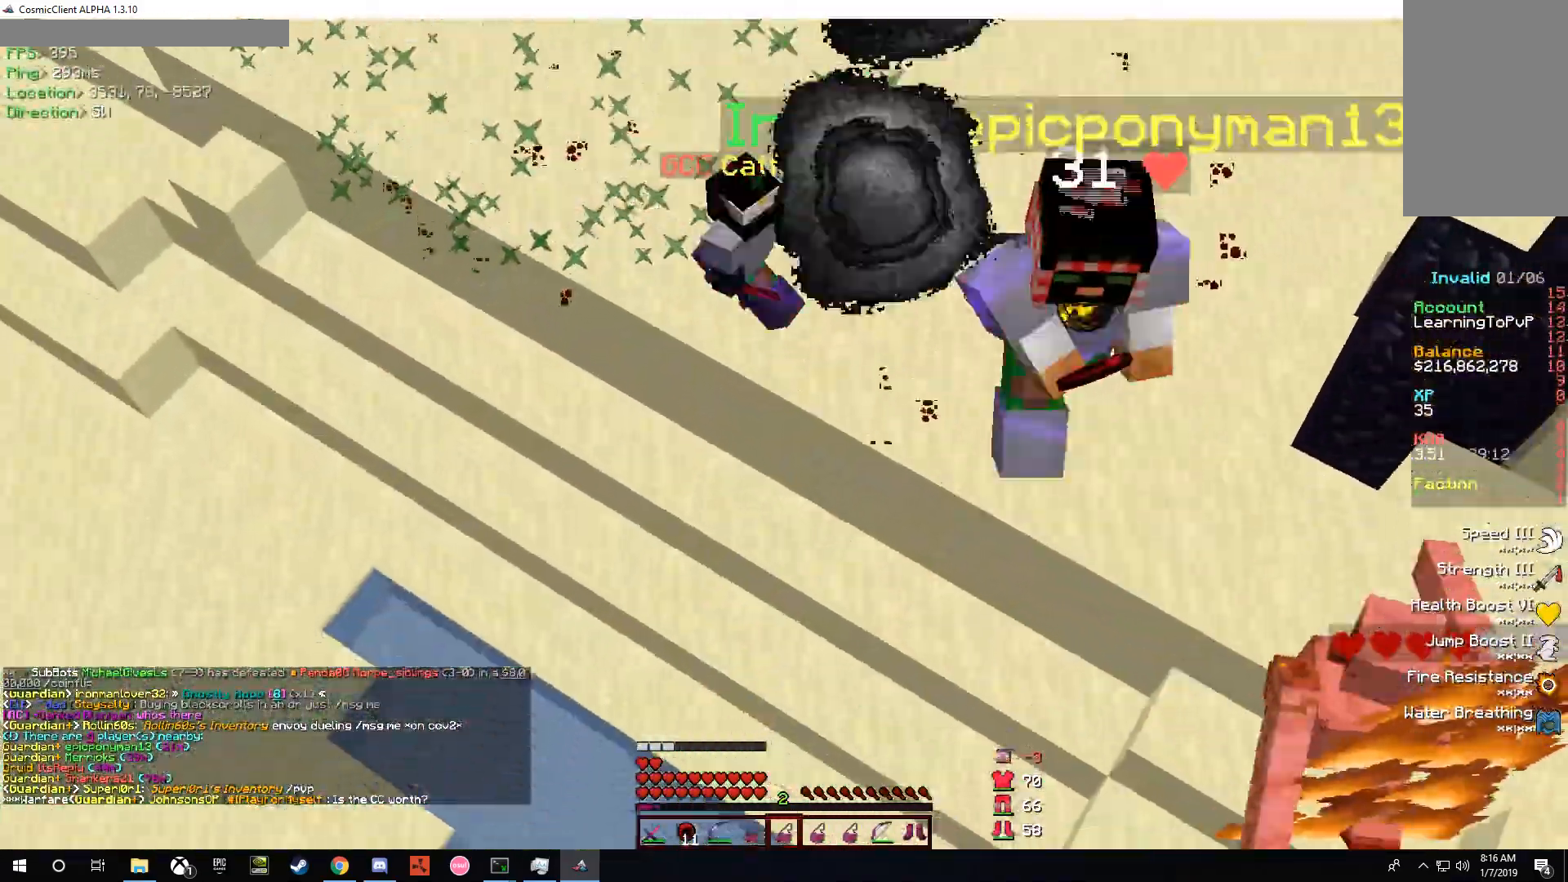
{"keys": ["s"], "mouse": [], "events": []}
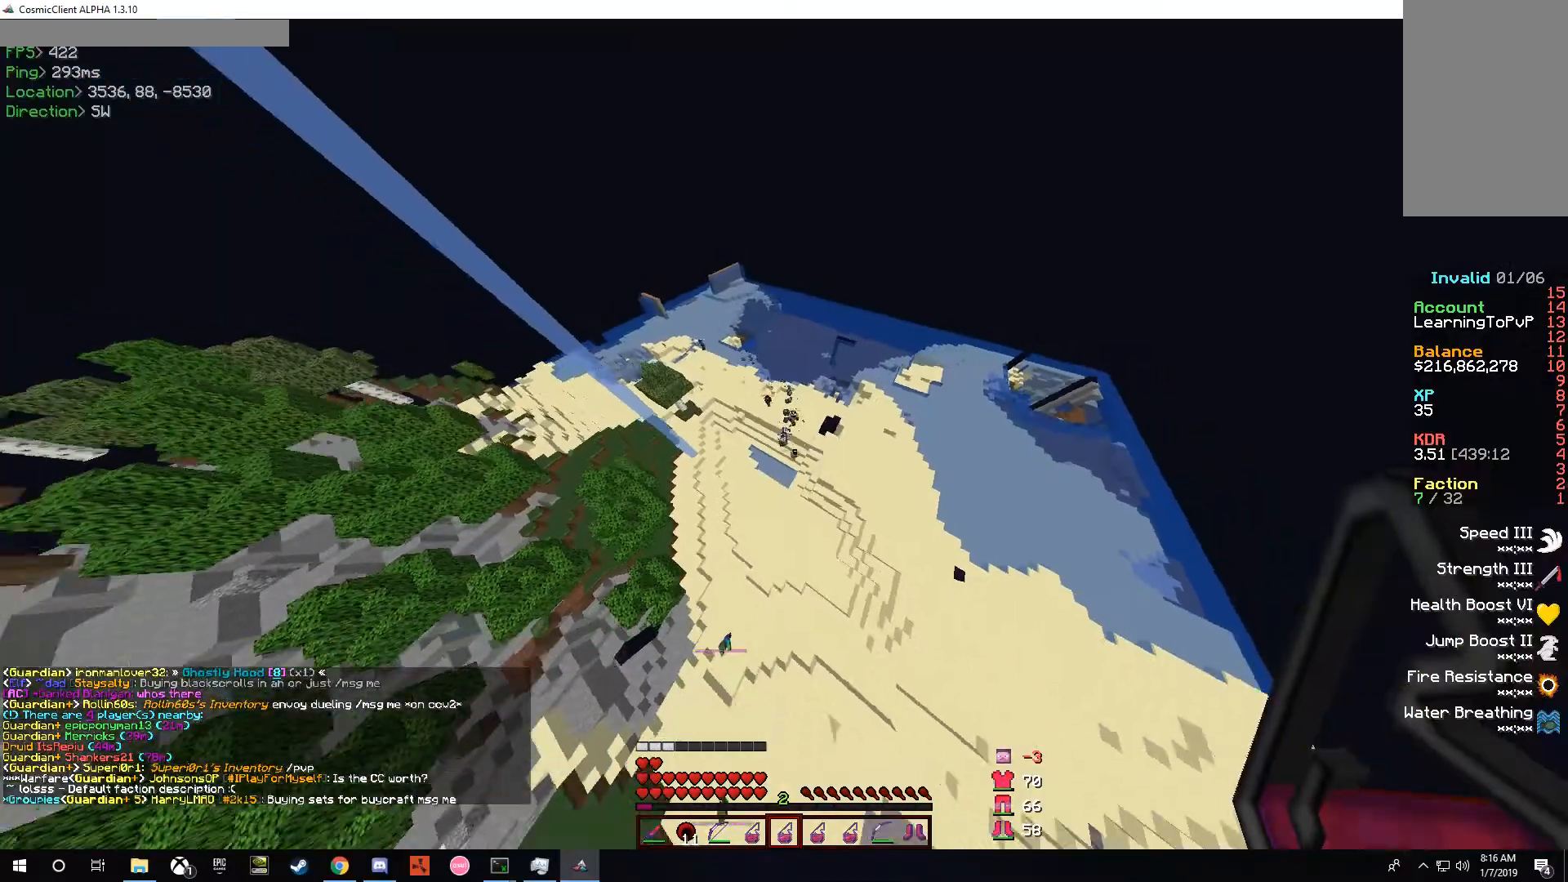
{"keys": [], "mouse": [], "events": [[400, "s", "up"]]}
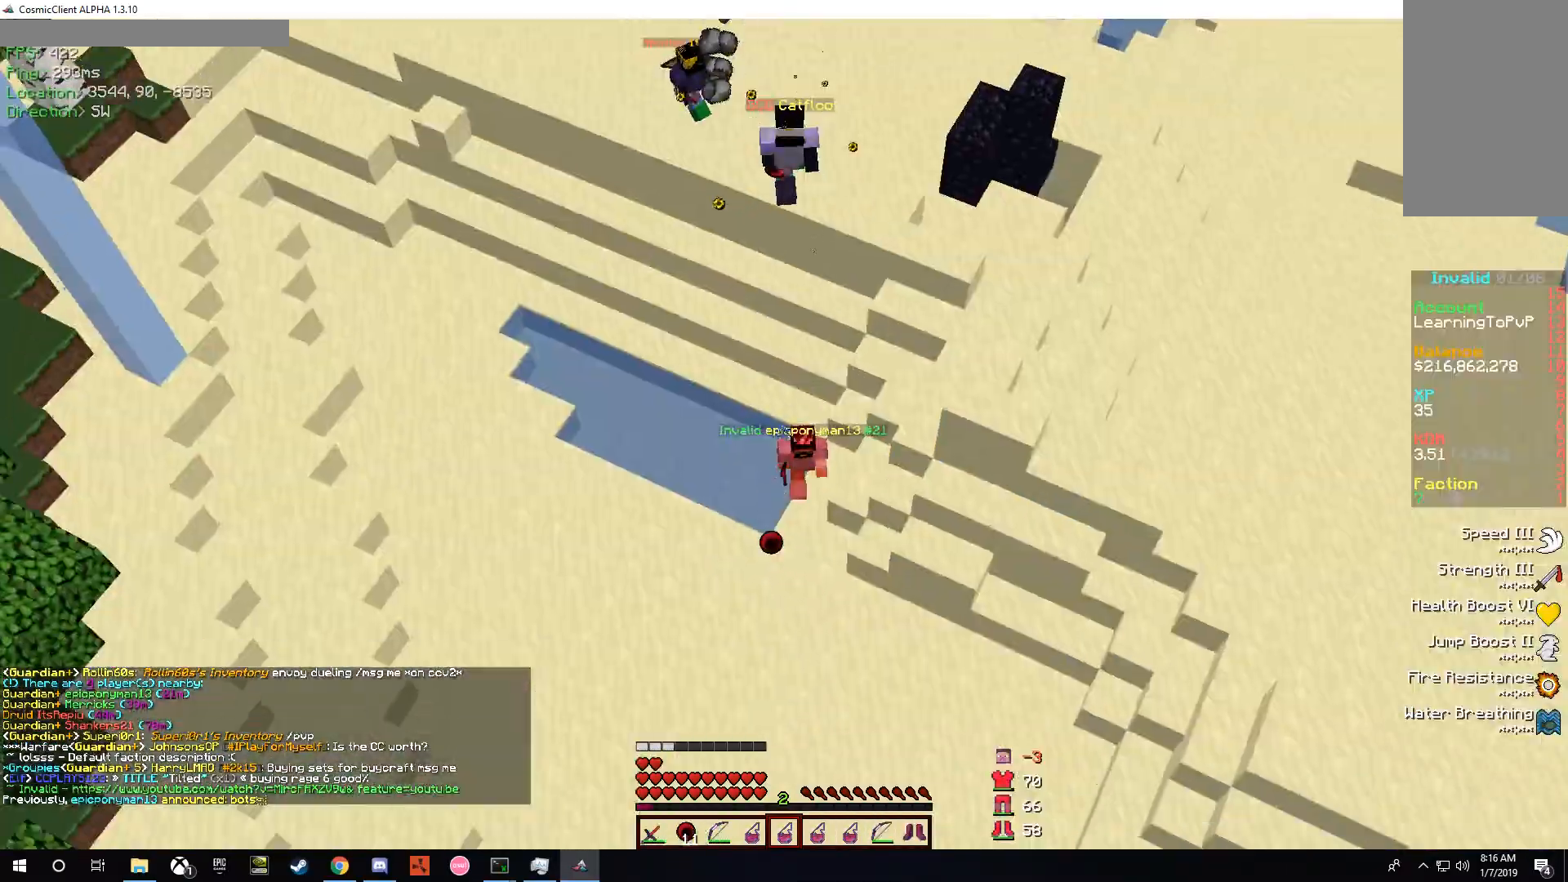
{"keys": ["s"], "mouse": [], "events": [[233, "s", "down"]]}
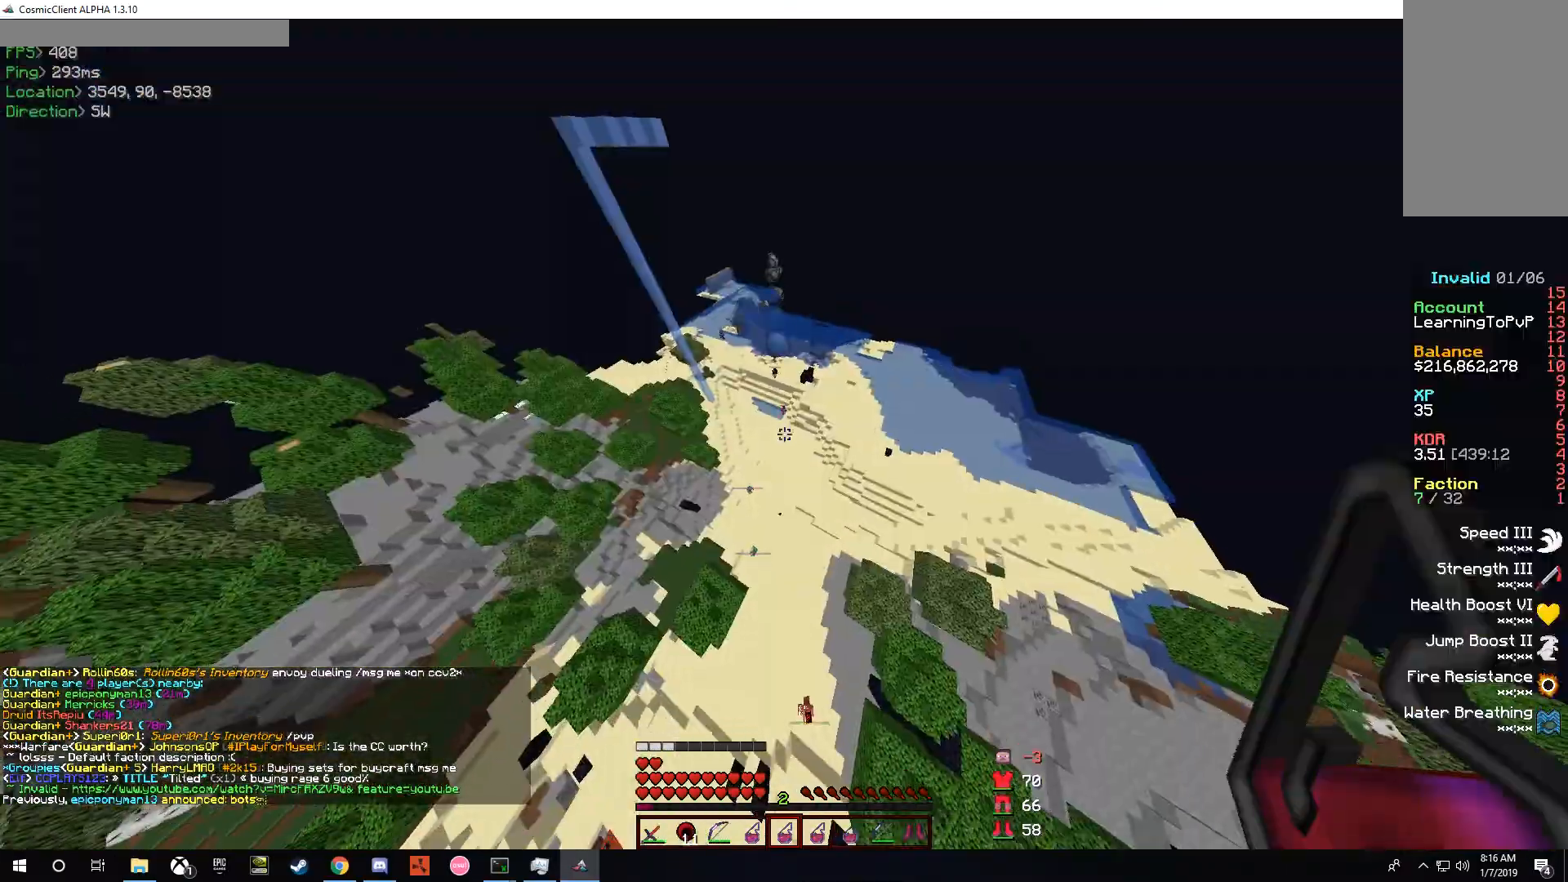
{"keys": ["s"], "mouse": [], "events": []}
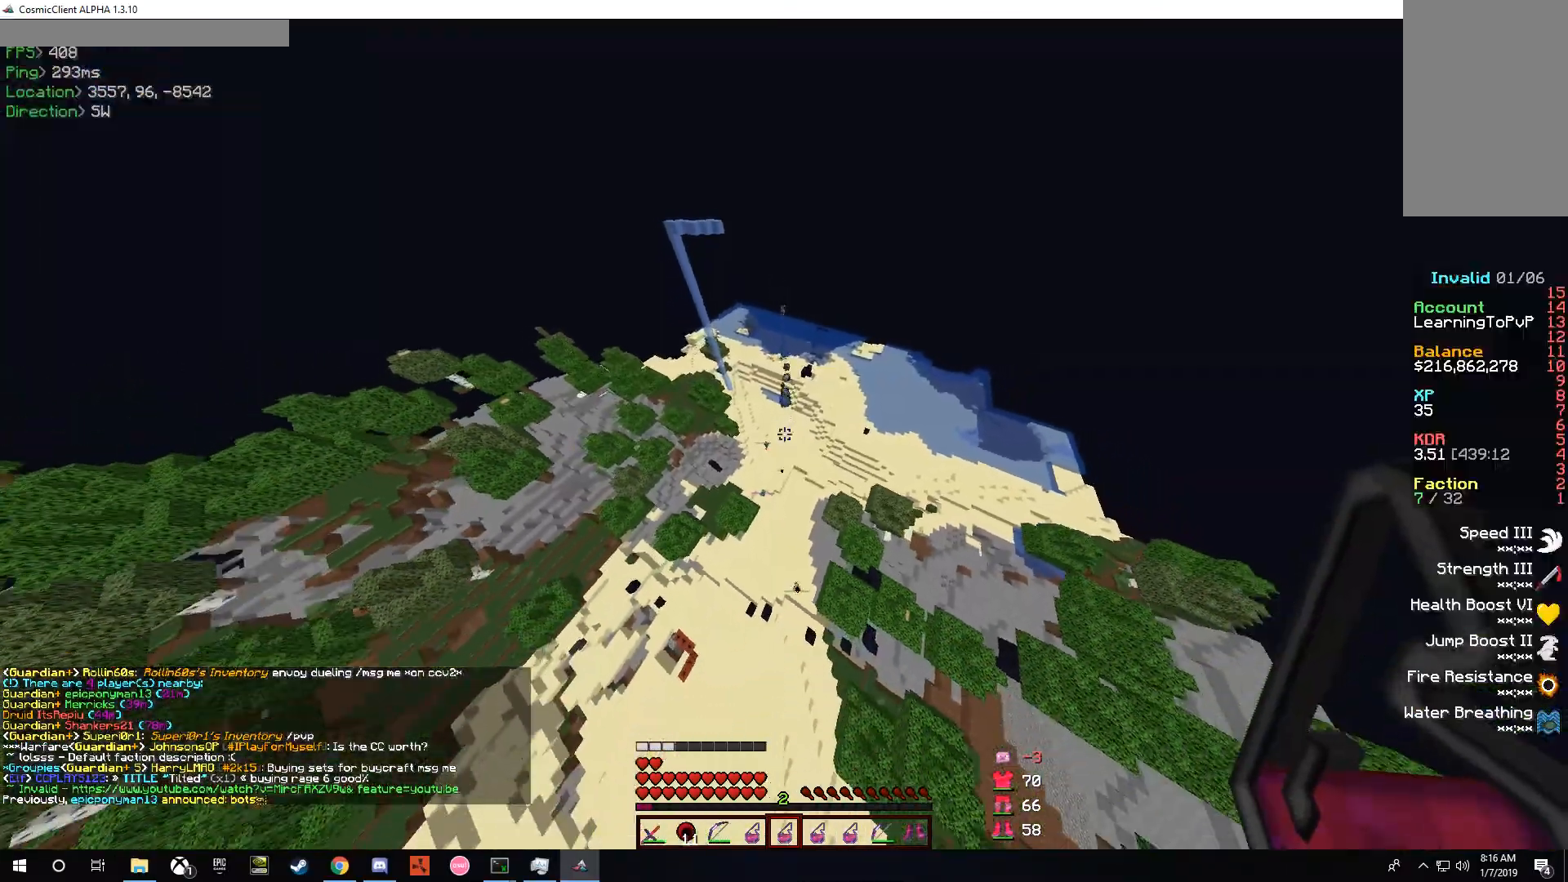
{"keys": ["s"], "mouse": [], "events": [[233, "a", "down"], [300, "a", "up"]]}
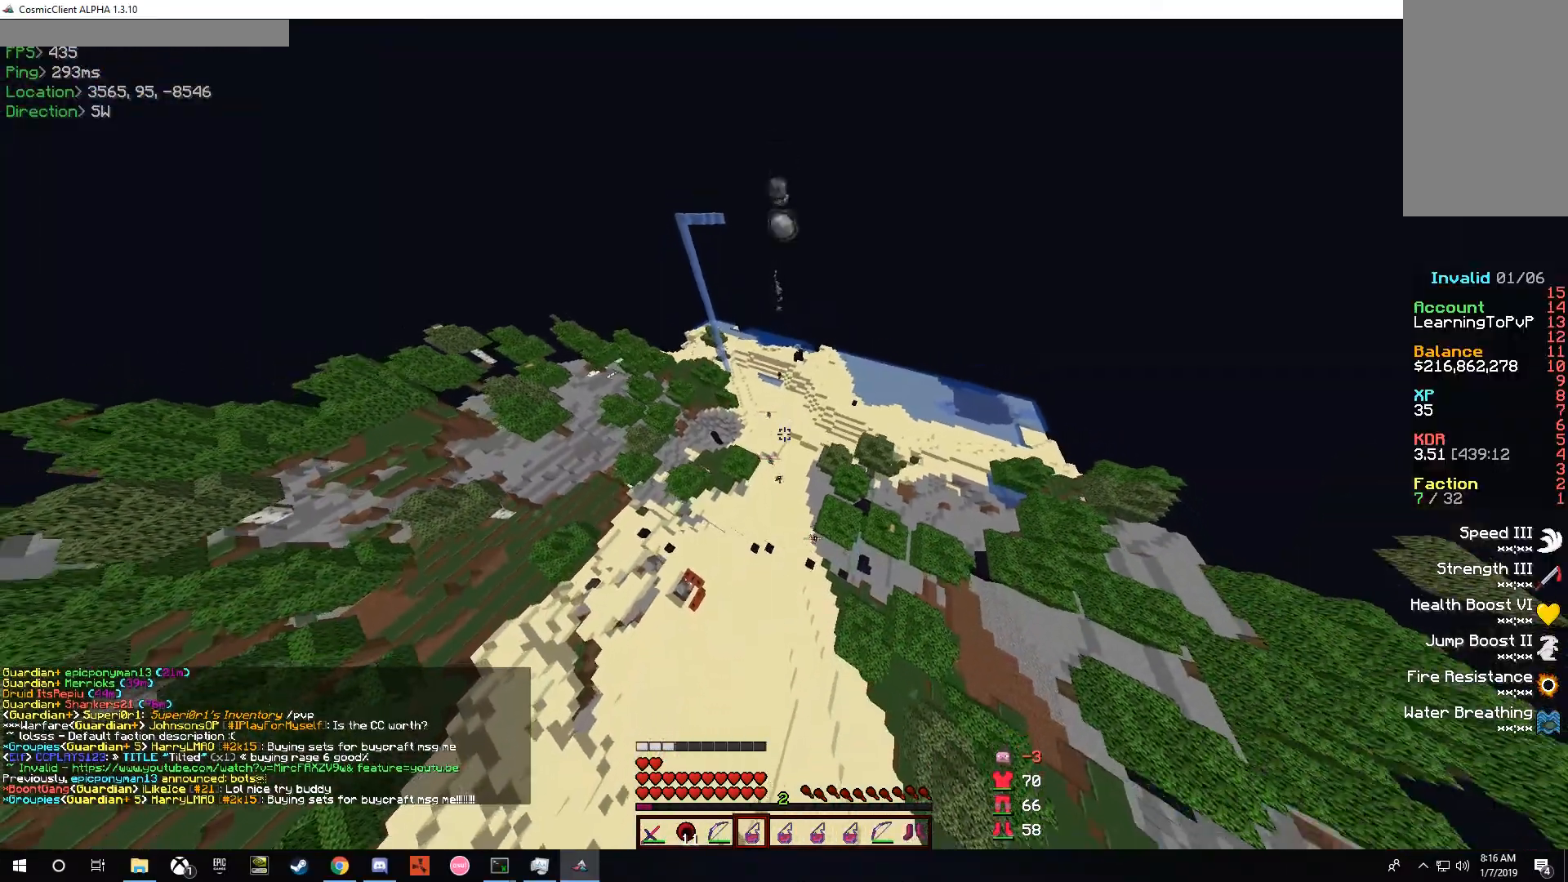
{"keys": ["d"], "mouse": [], "events": [[133, "s", "up"], [500, "d", "down"]]}
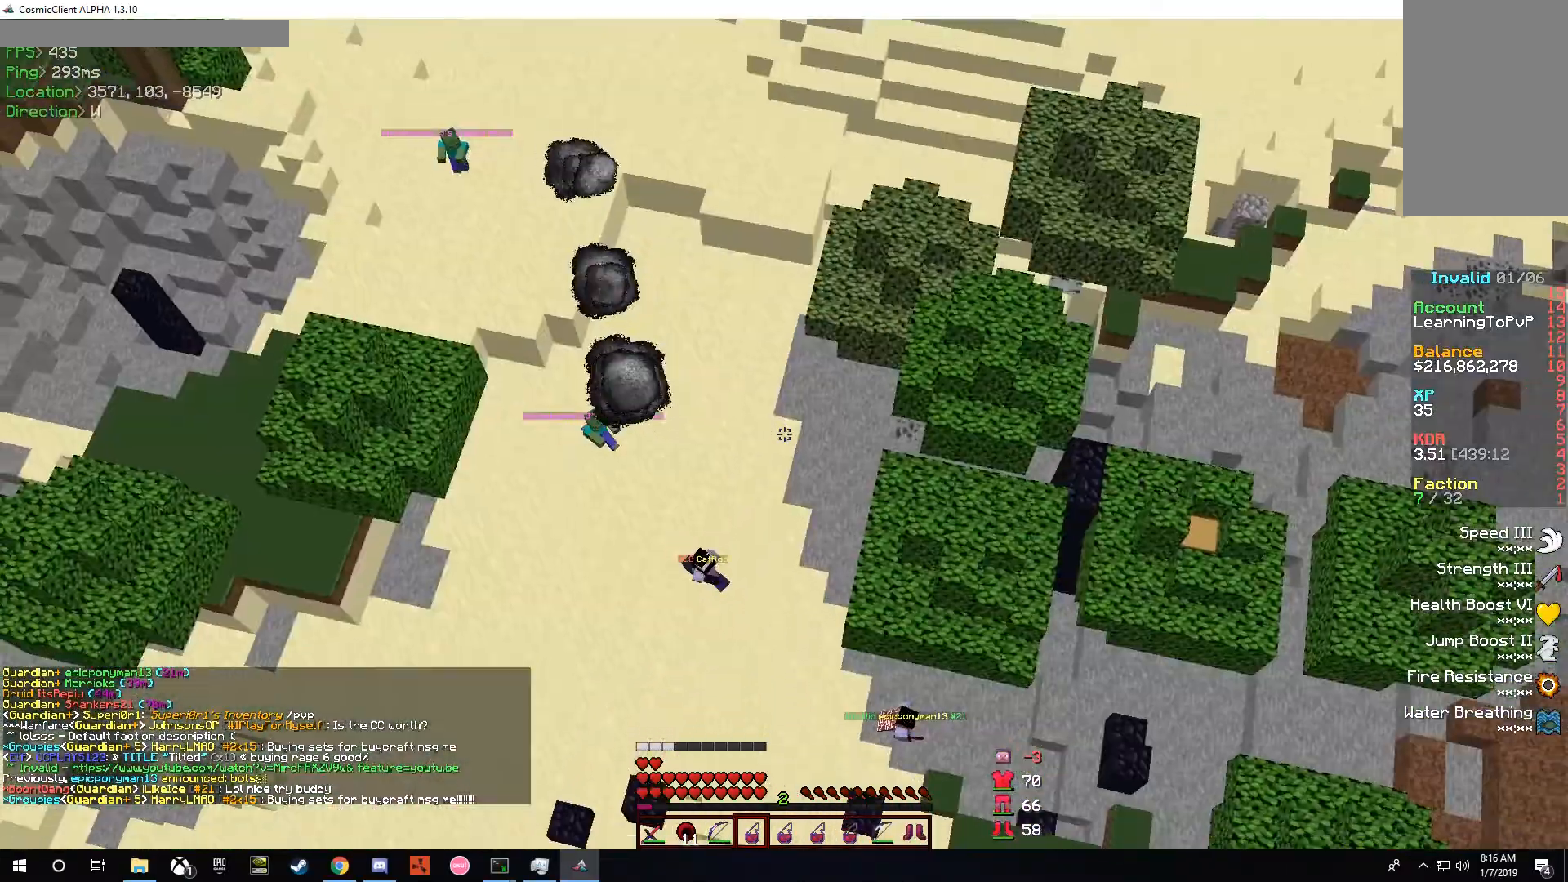
{"keys": [], "mouse": [], "events": [[367, "d", "up"]]}
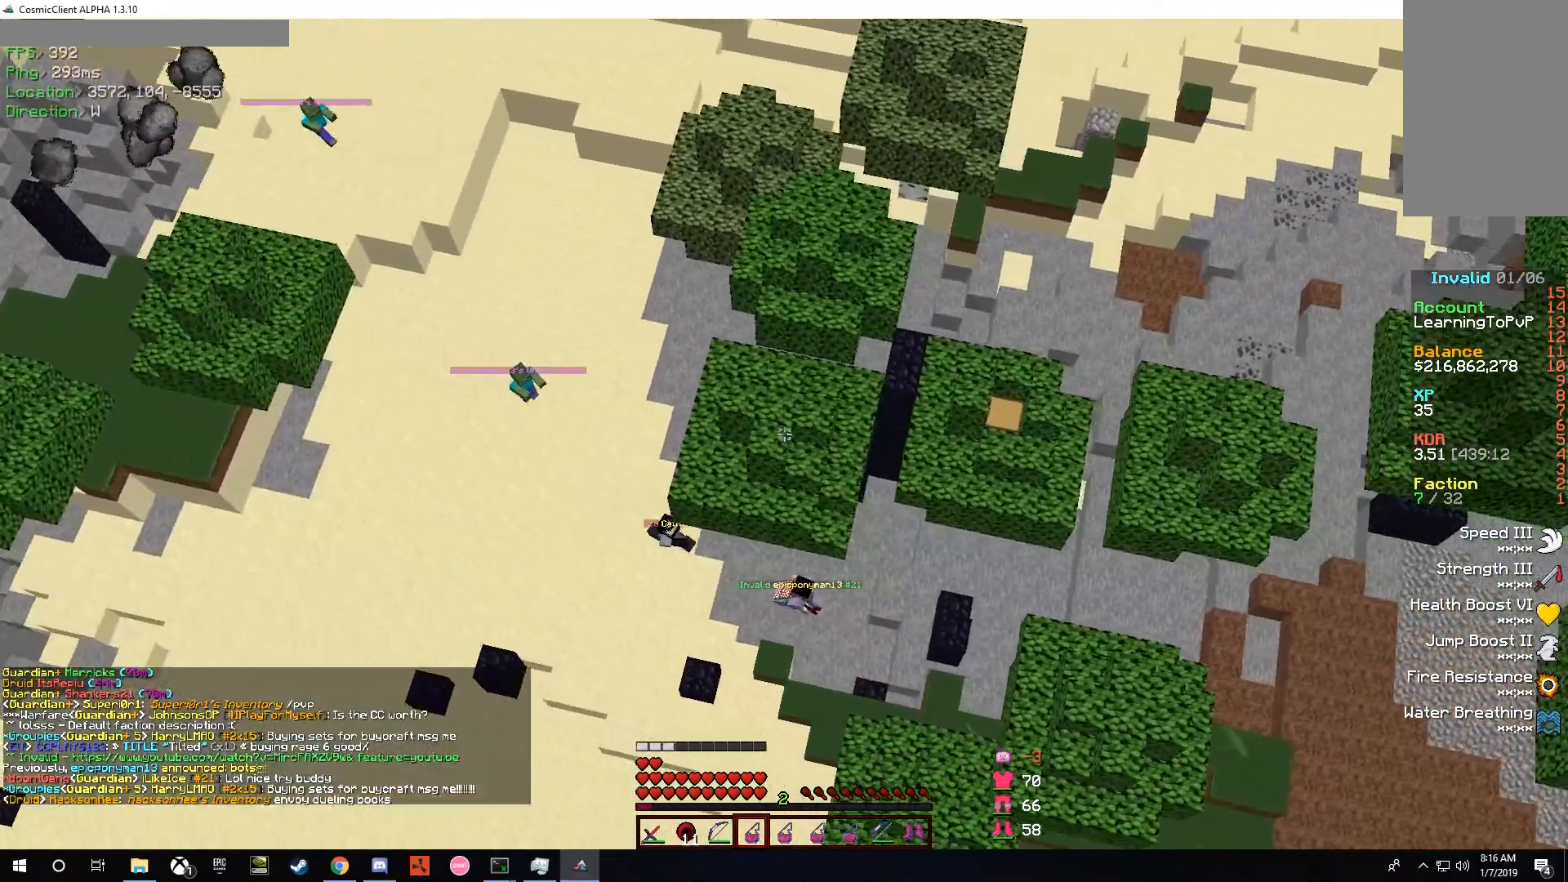
{"keys": ["d"], "mouse": [], "events": [[33, "s", "down"], [200, "s", "up"], [367, "d", "down"]]}
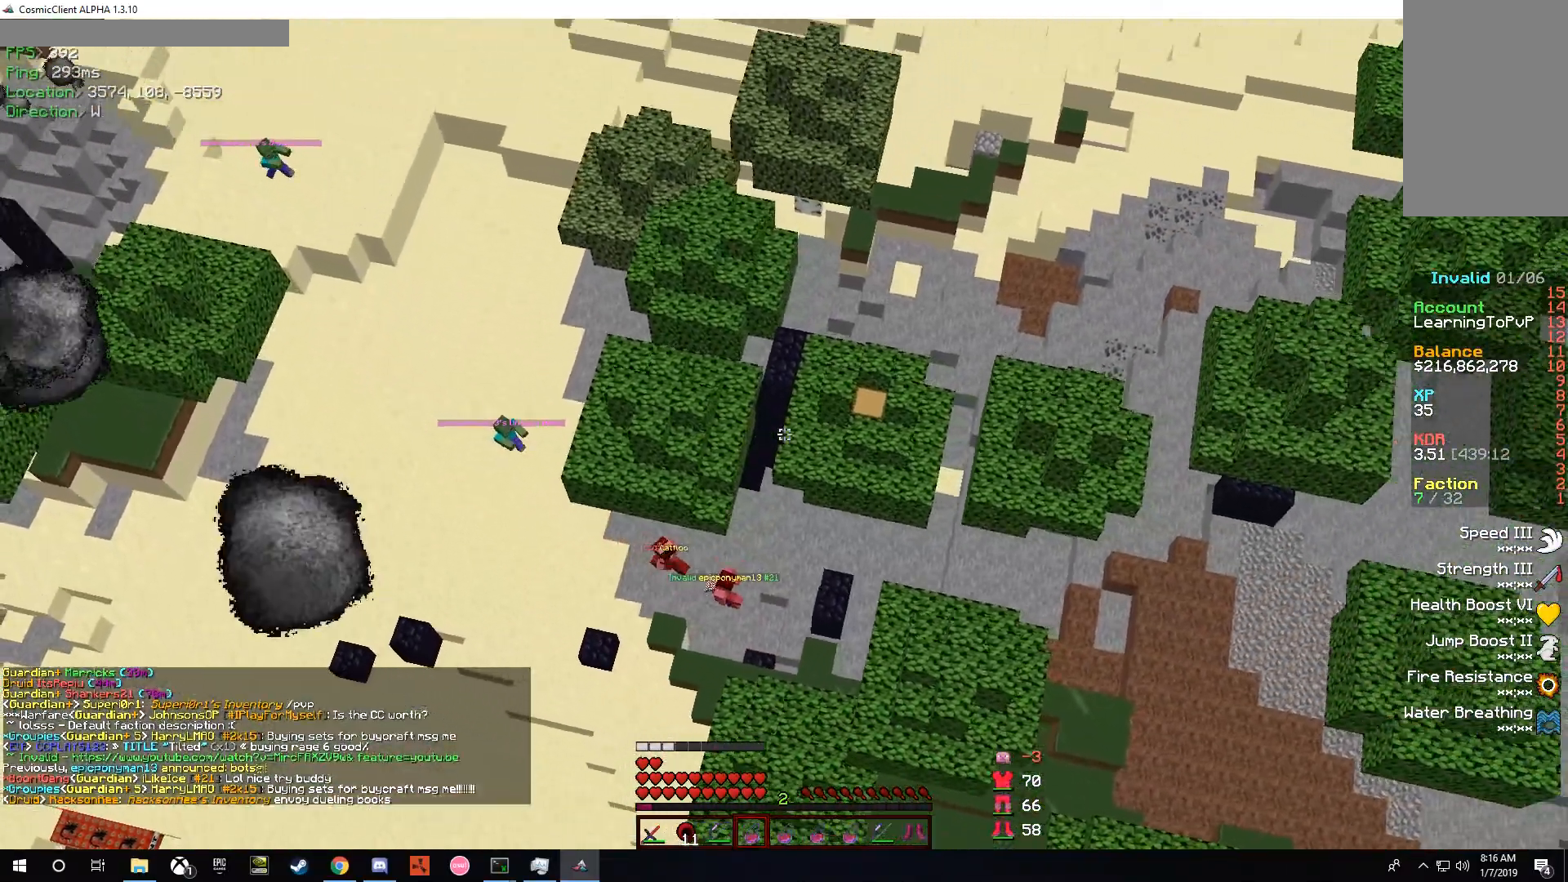
{"keys": [], "mouse": [], "events": [[33, "d", "up"]]}
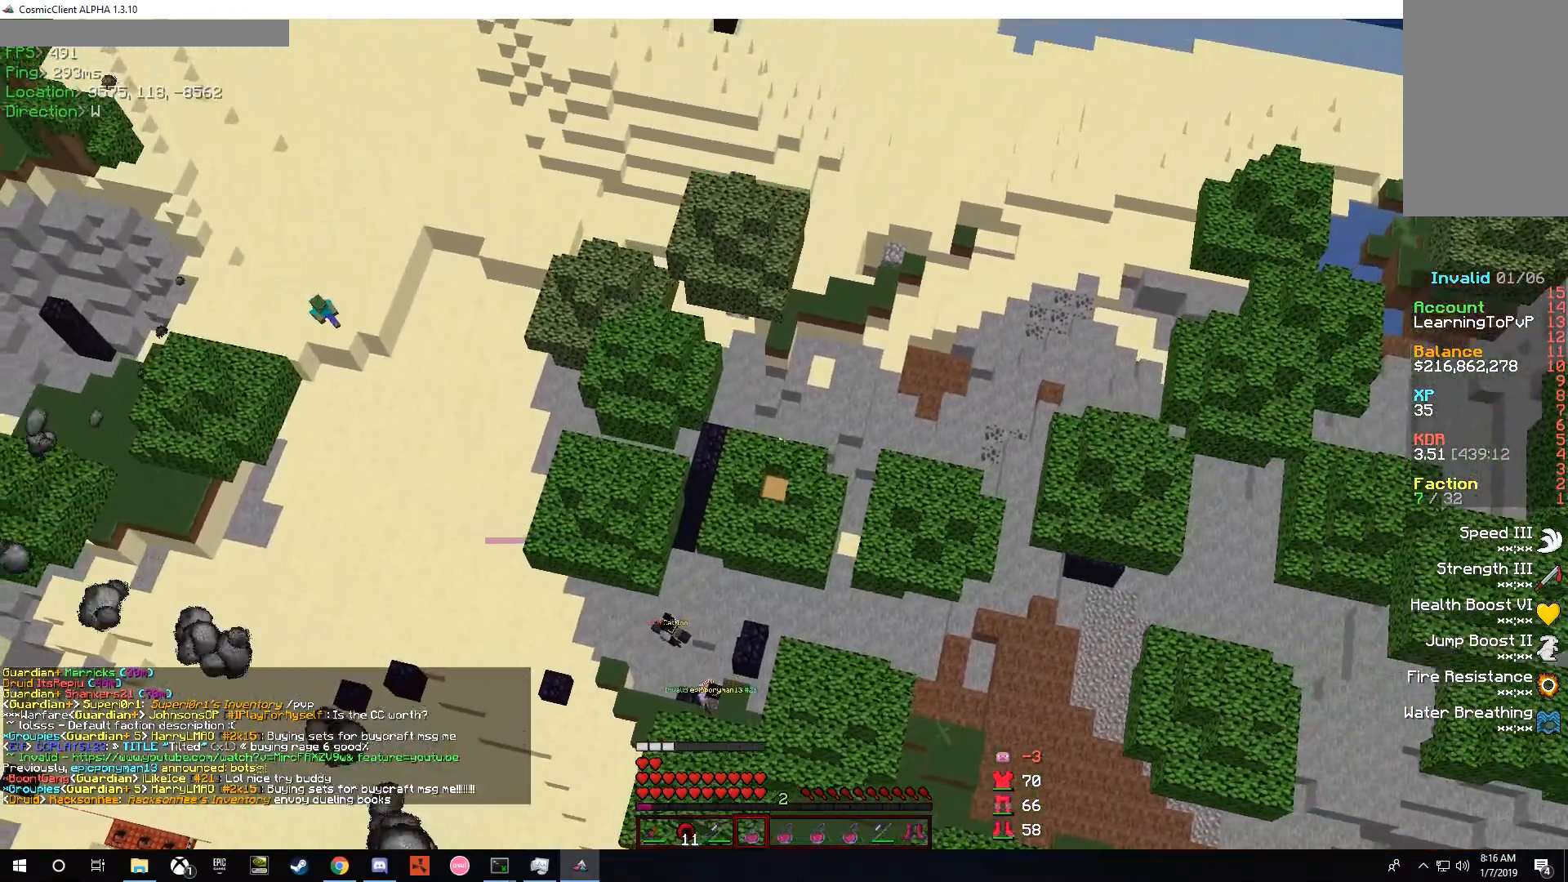
{"keys": [], "mouse": [], "events": [[33, "d", "down"], [167, "d", "up"], [300, "a", "down"], [400, "a", "up"]]}
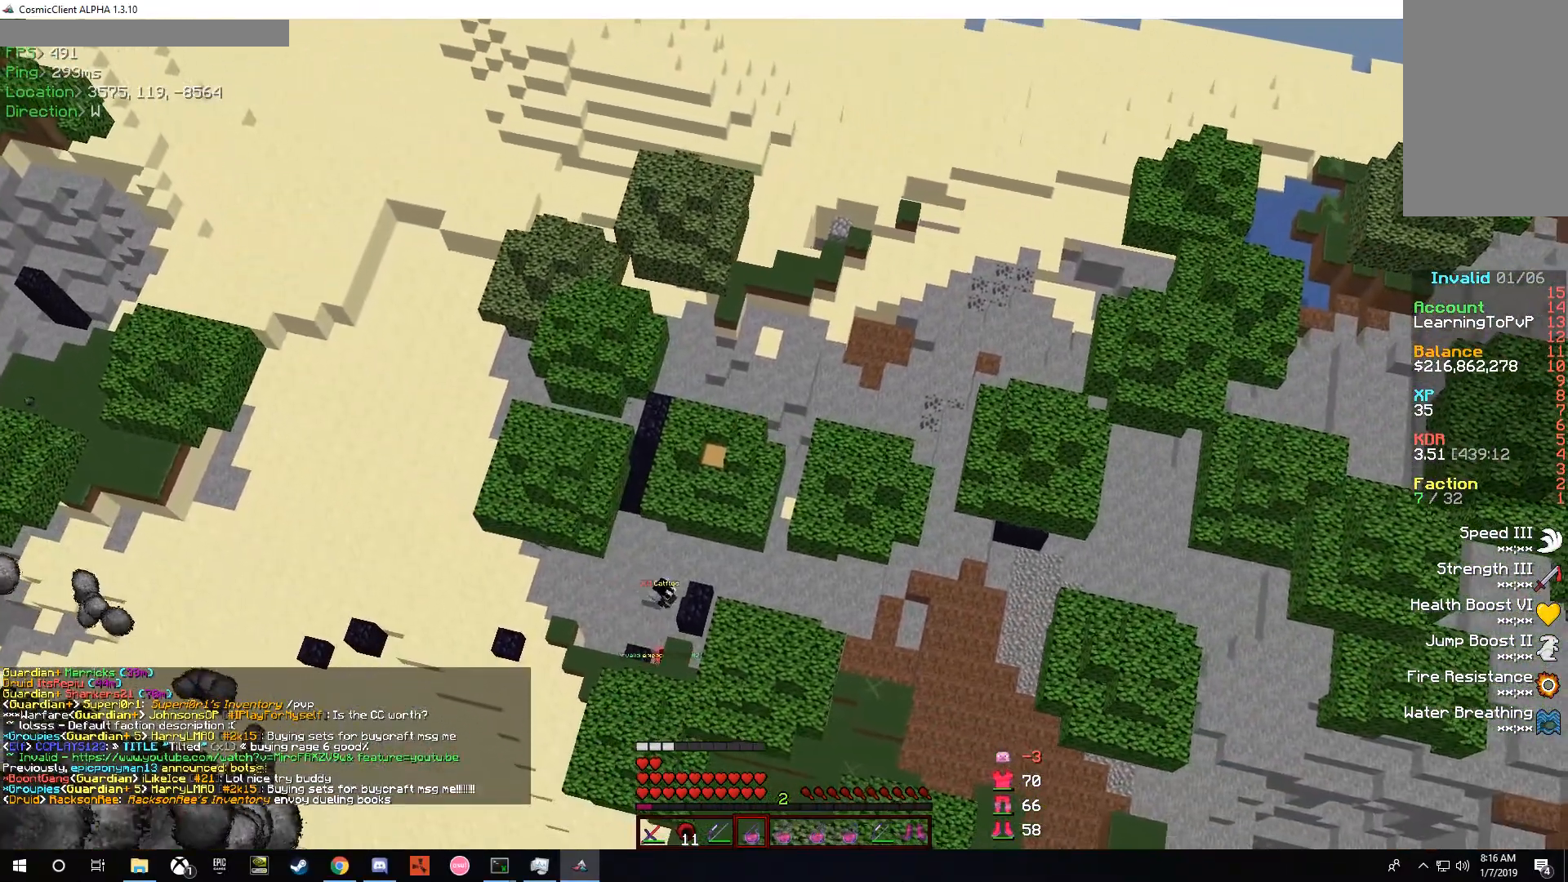
{"keys": [], "mouse": [], "events": [[33, "w", "down"], [133, "a", "down"], [300, "a", "up"], [333, "w", "up"]]}
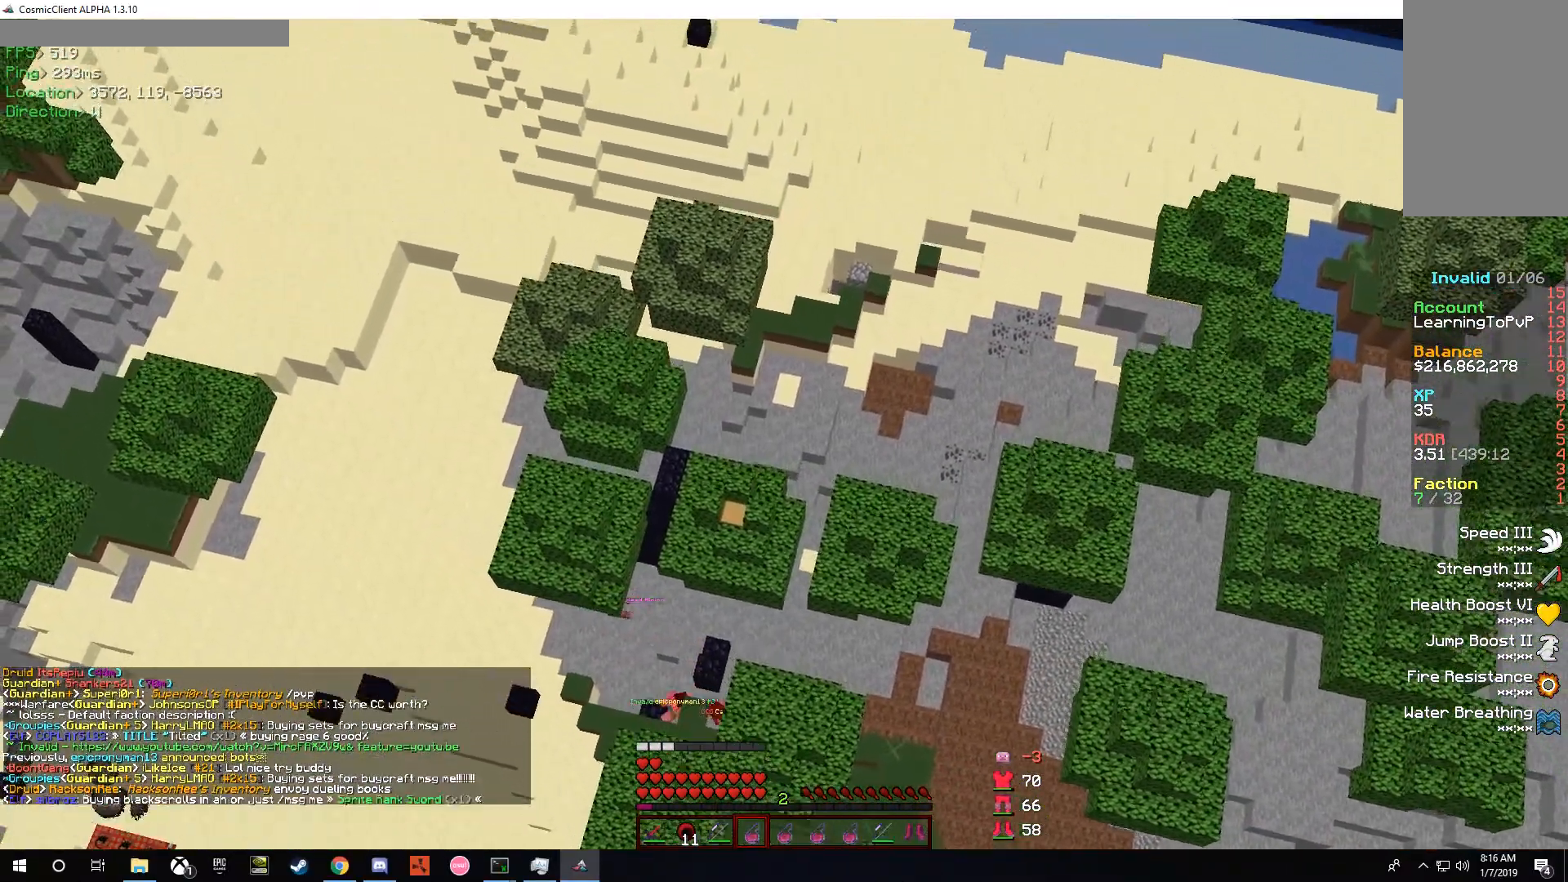
{"keys": [], "mouse": [], "events": [[67, "a", "down"], [133, "a", "up"], [200, "s", "down"], [400, "s", "up"]]}
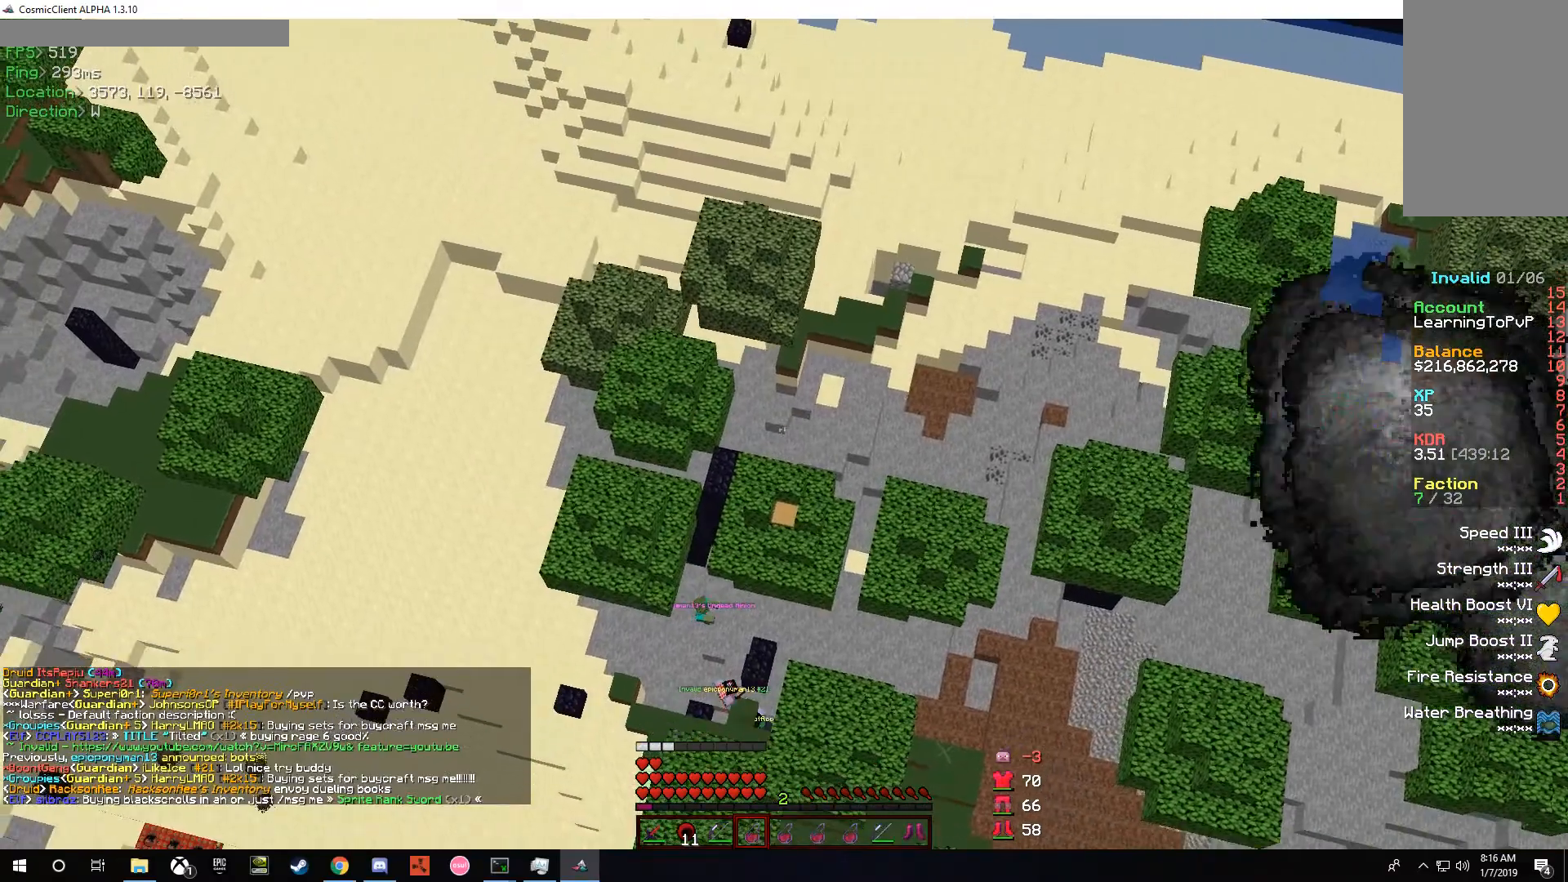
{"keys": ["w"], "mouse": [], "events": [[400, "w", "down"]]}
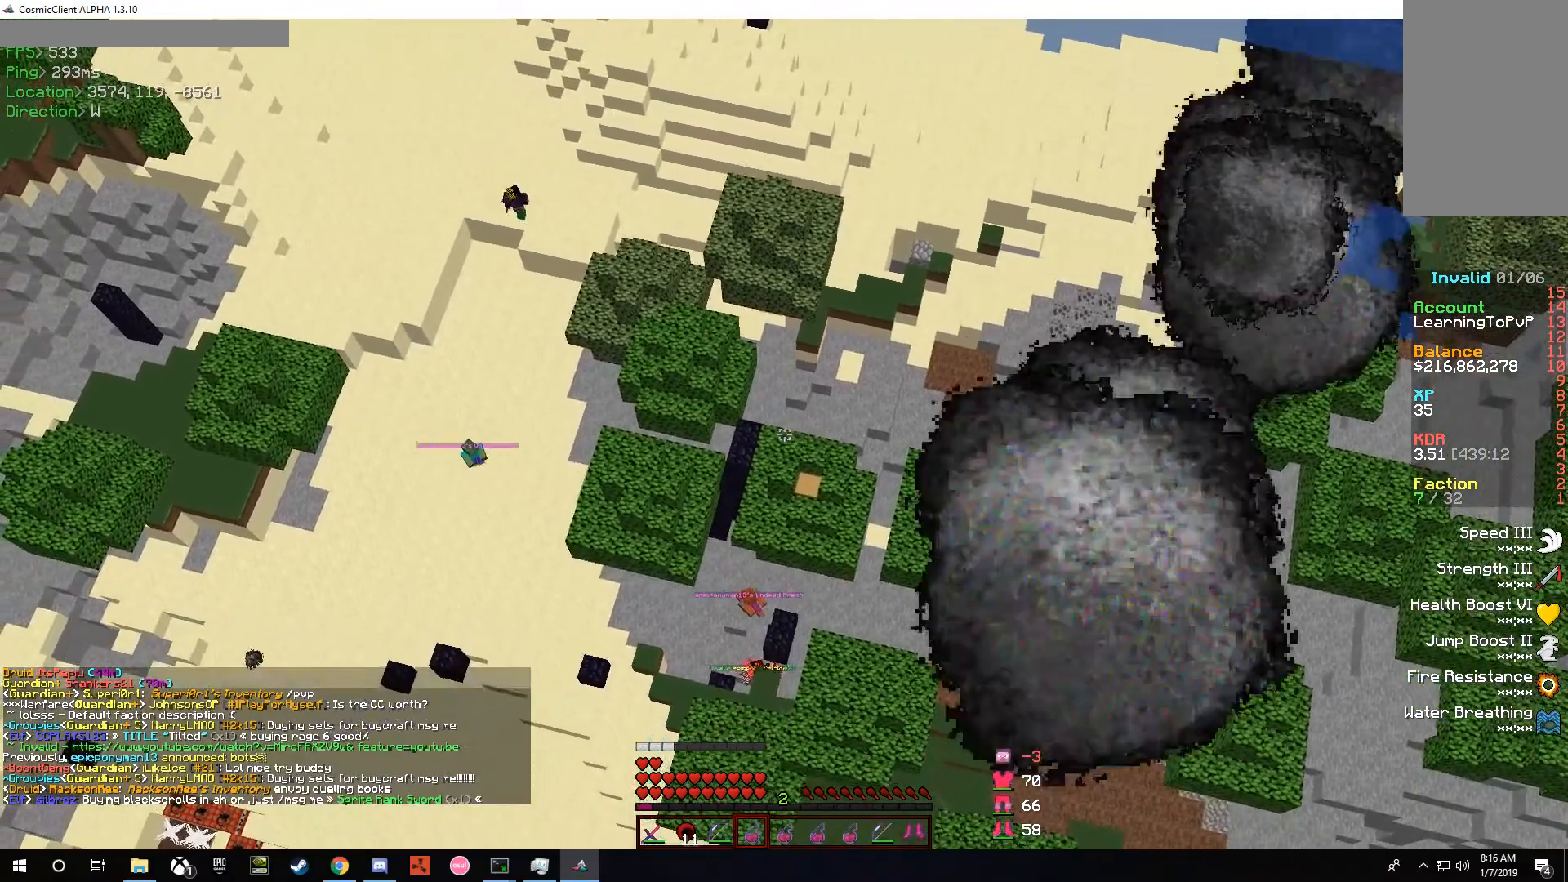
{"keys": ["s"], "mouse": ["right"], "events": [[200, "w", "up"], [233, "a", "down"], [267, "a", "up"], [467, "mouse_right", "down"], [467, "s", "down"]]}
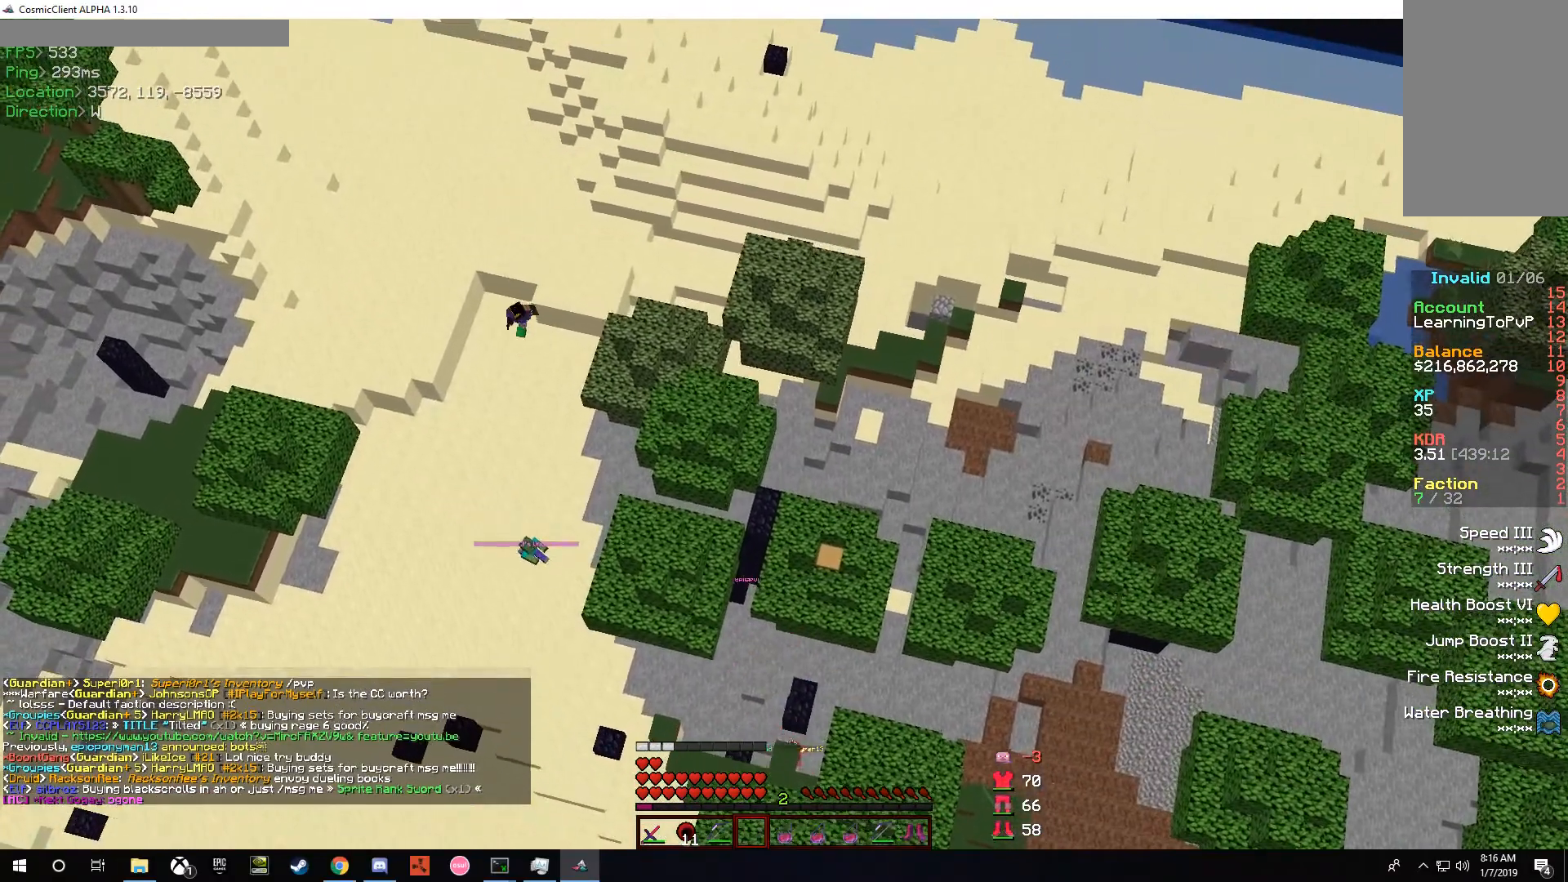
{"keys": ["s"], "mouse": [], "events": [[233, "s", "up"], [400, "mouse_right", "up"], [467, "s", "down"]]}
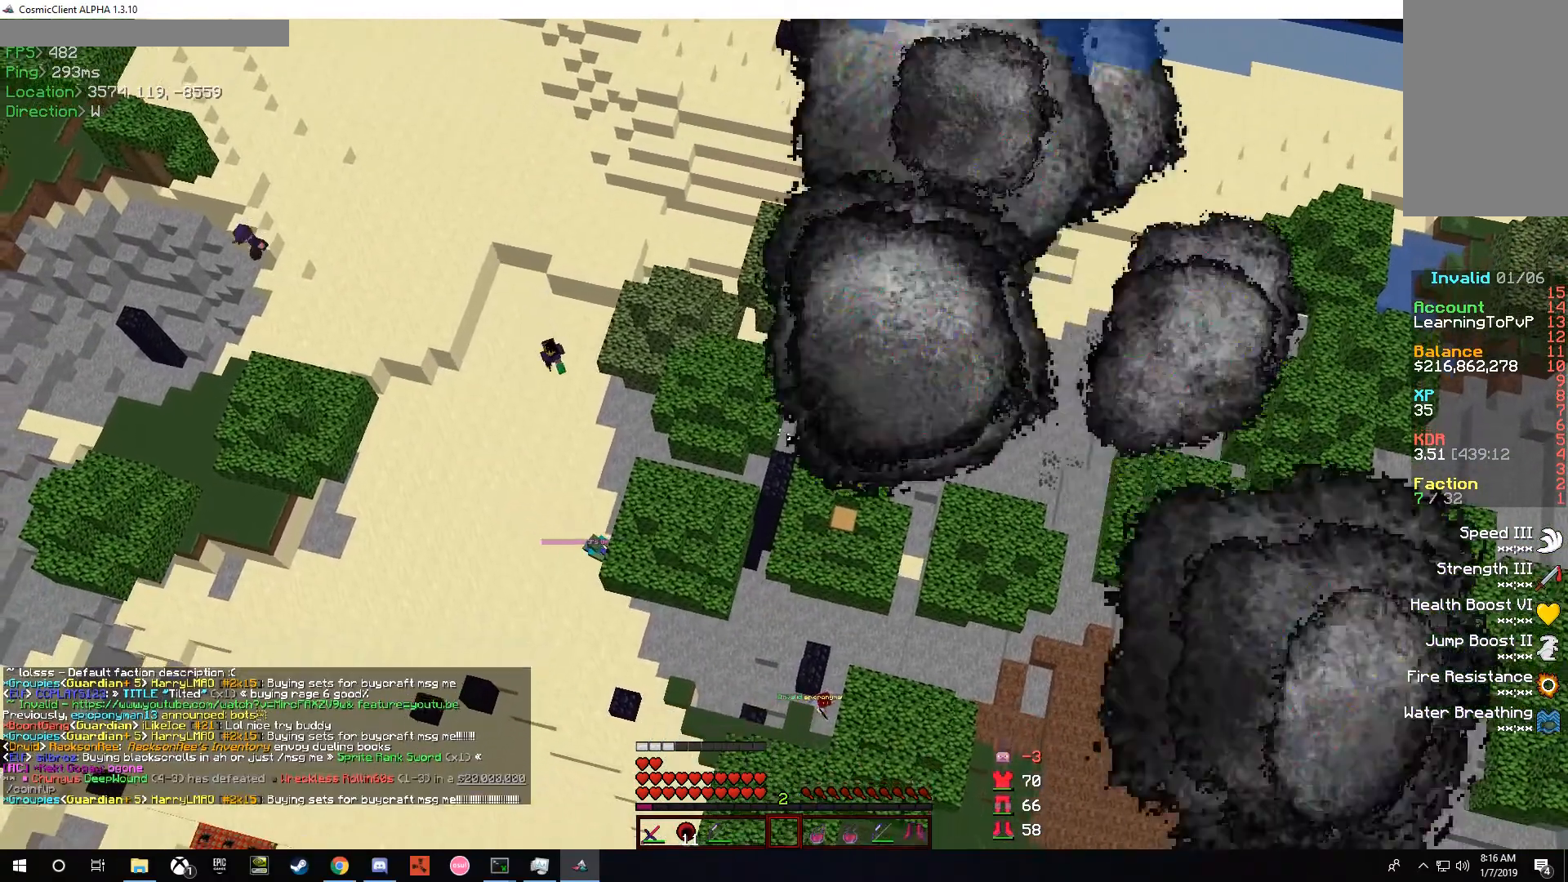
{"keys": [], "mouse": [], "events": [[200, "s", "up"]]}
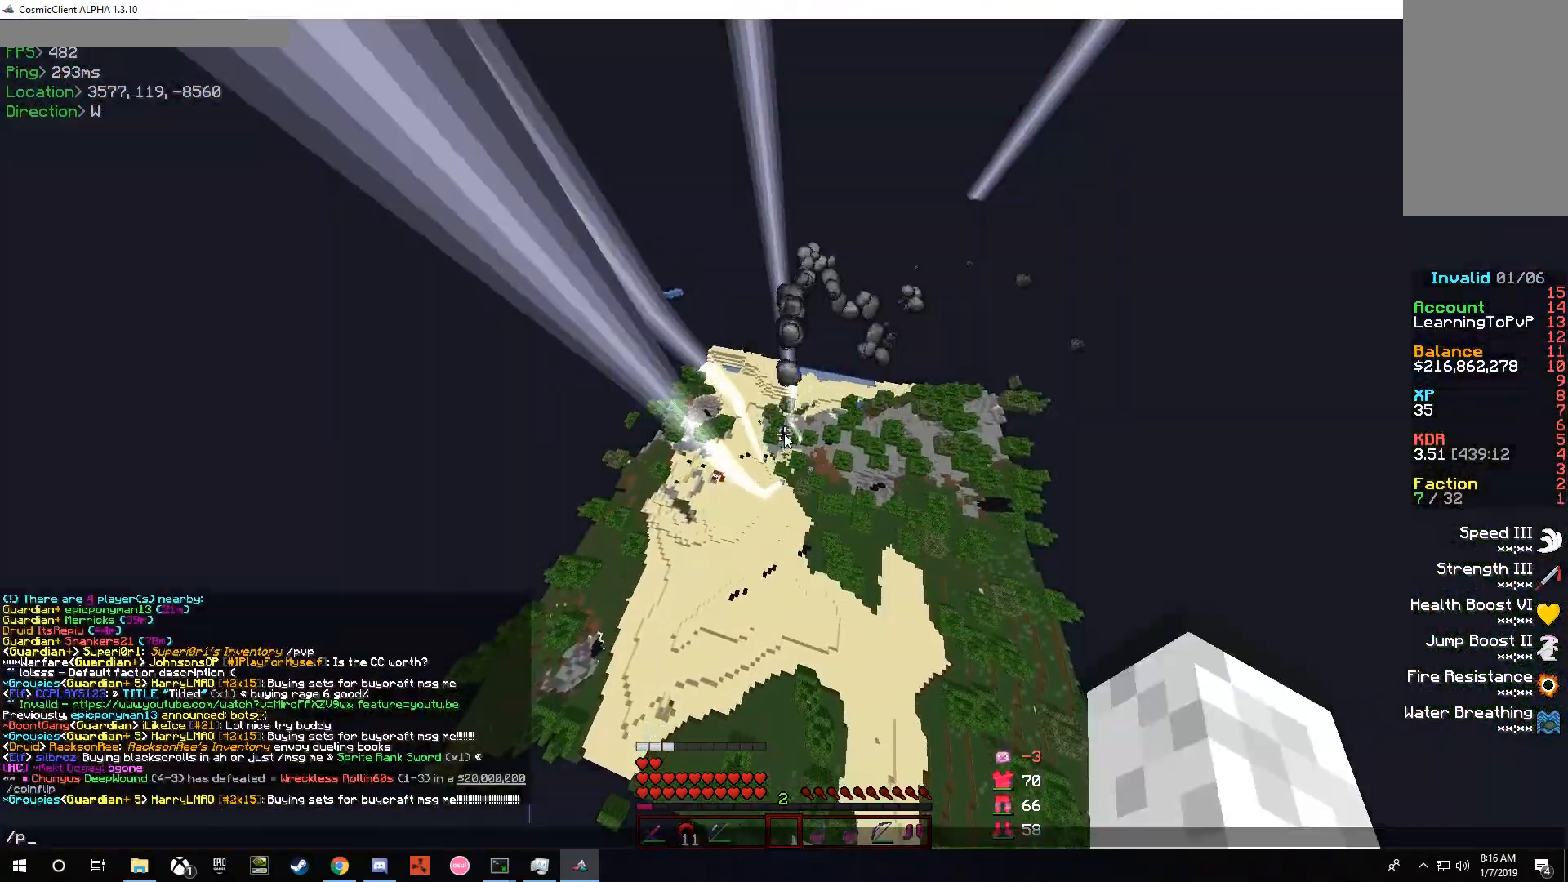
{"keys": ["w"], "mouse": [], "events": [[367, "w", "down"]]}
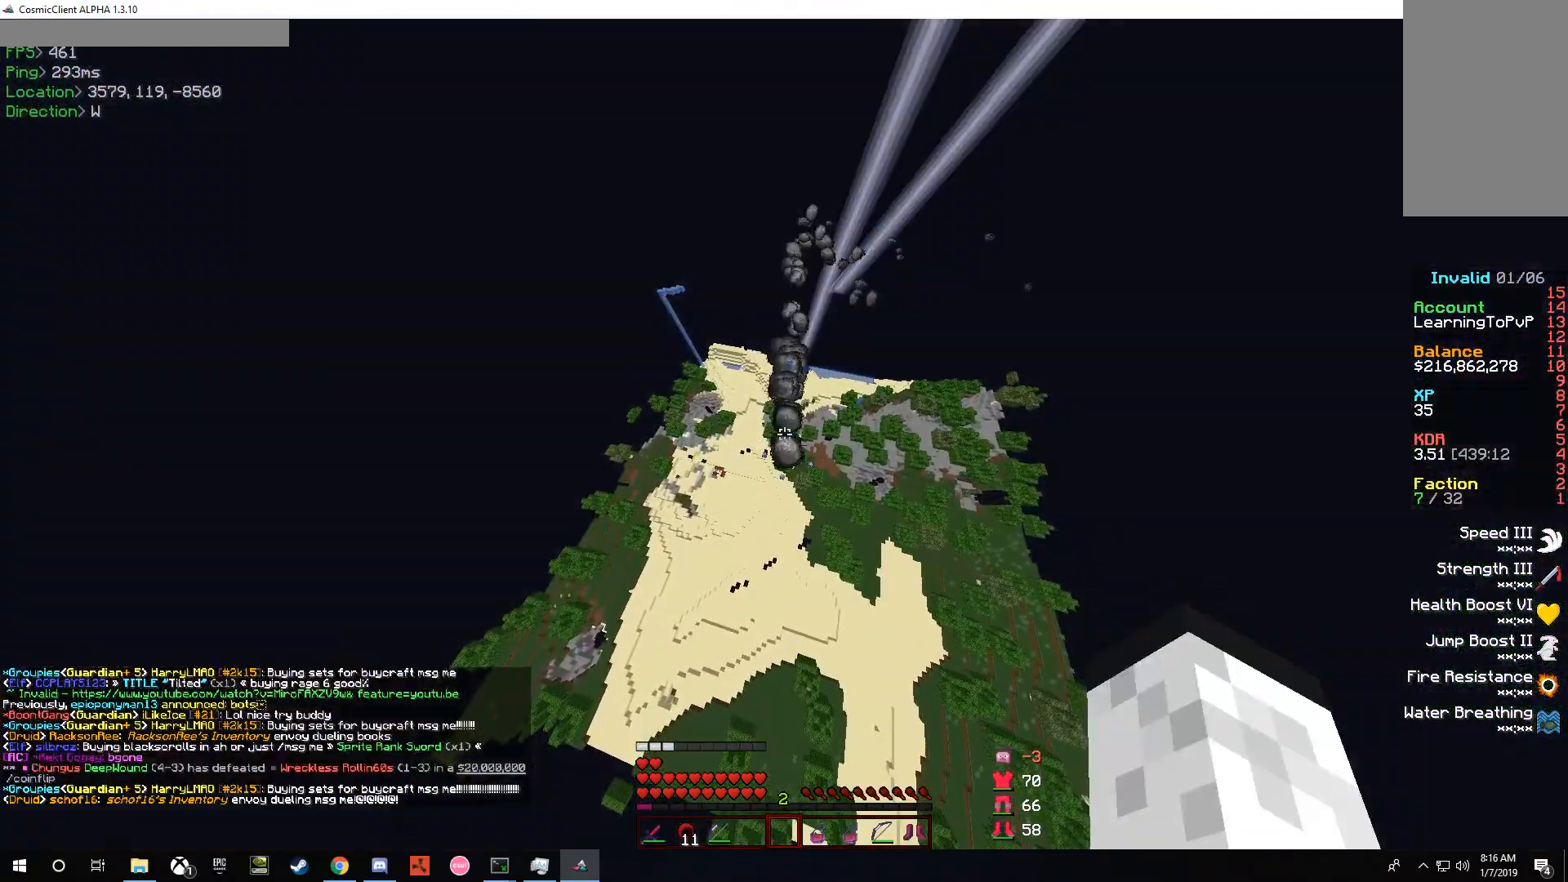
{"keys": [], "mouse": [], "events": [[167, "w", "up"]]}
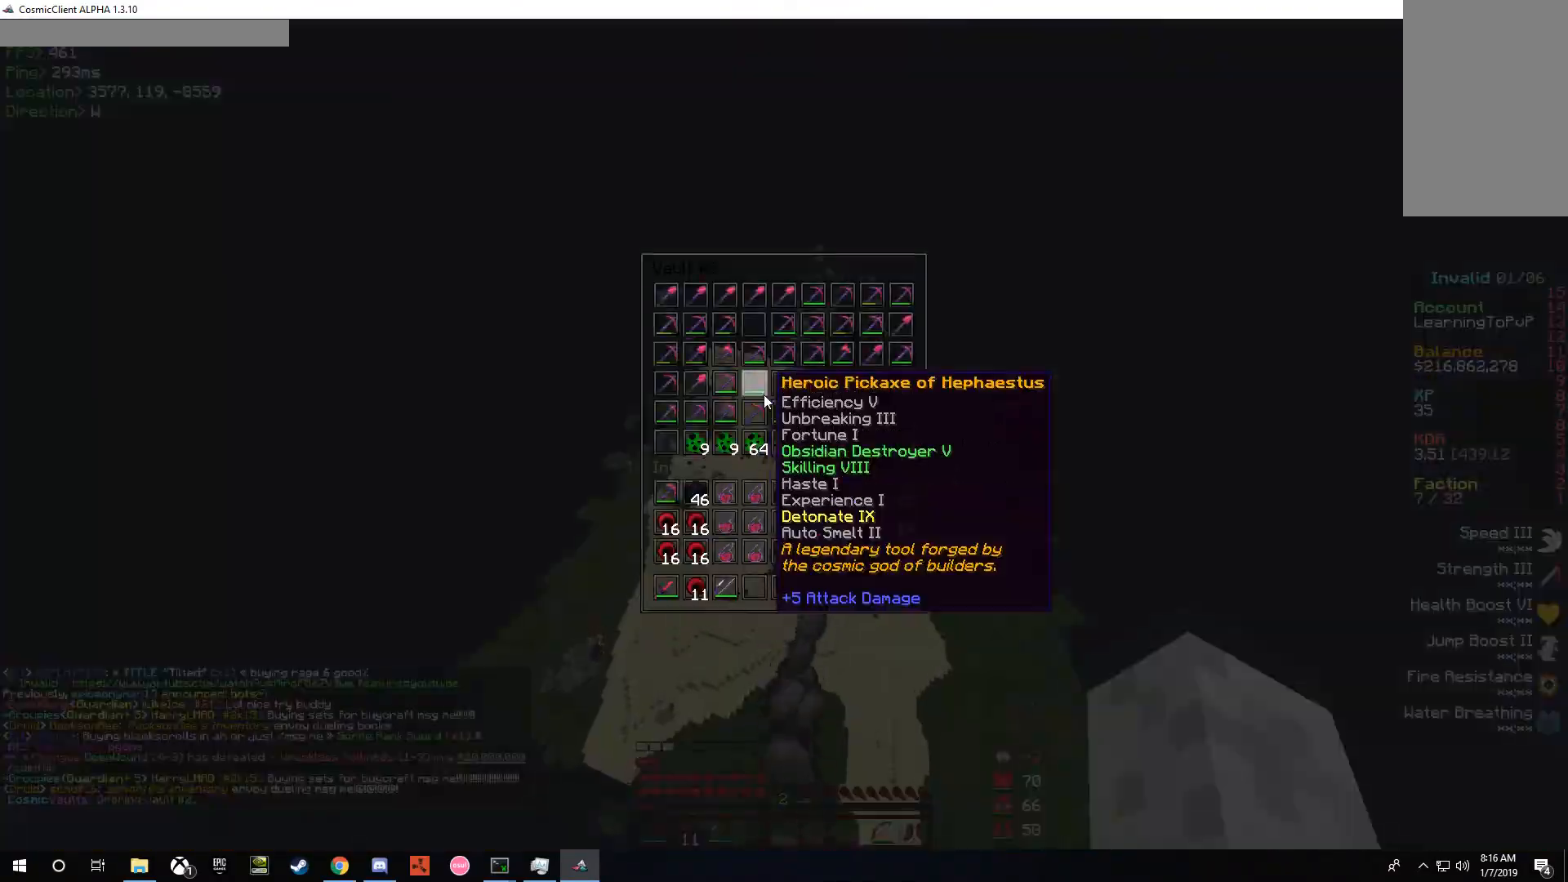
{"keys": [], "mouse": [], "events": []}
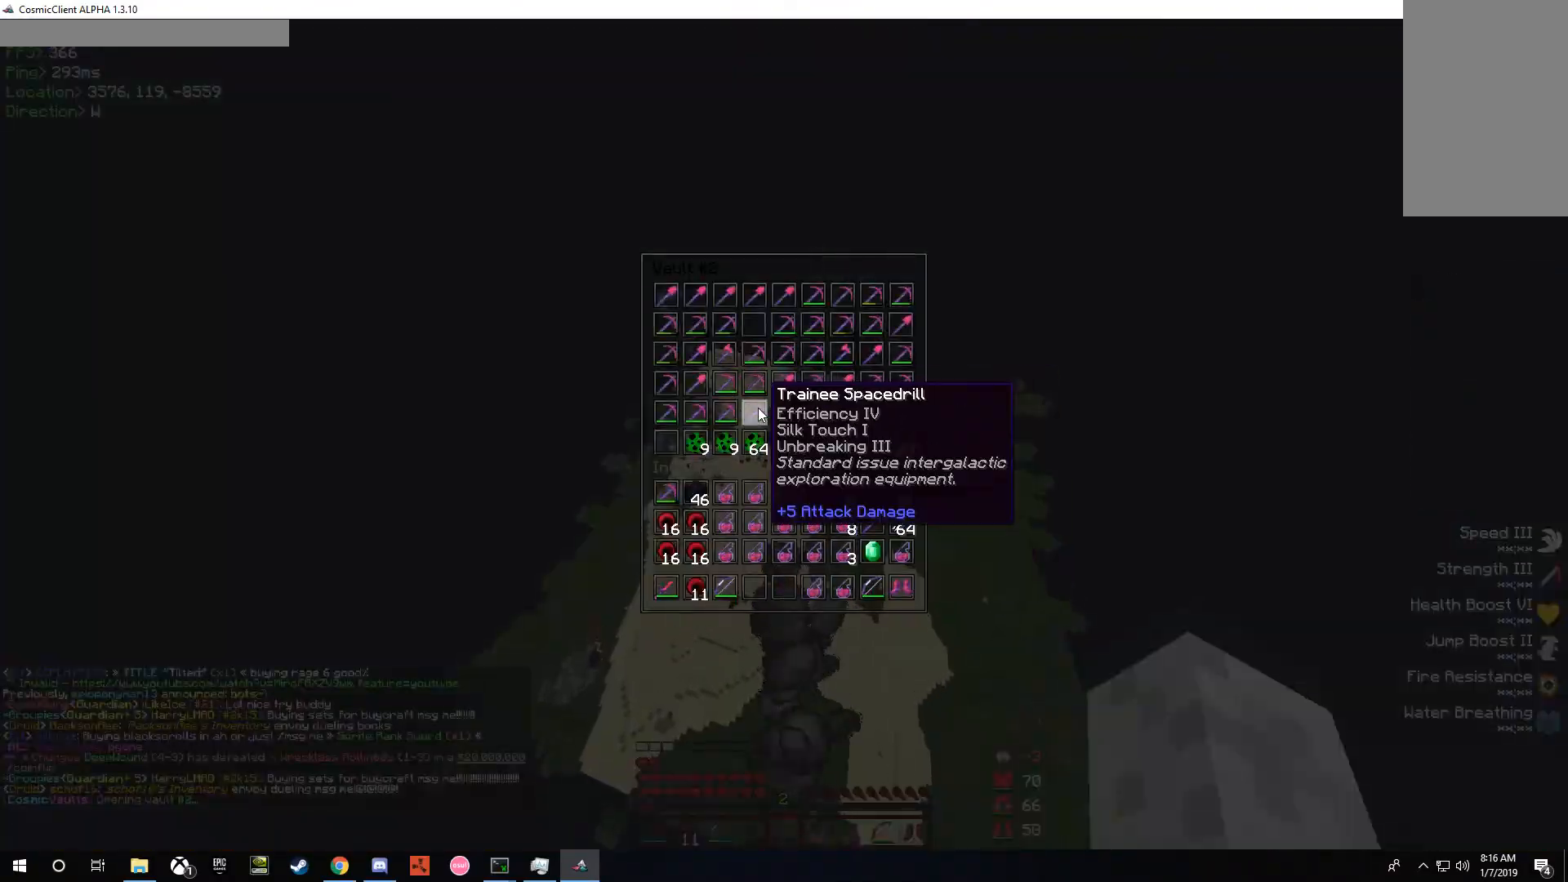
{"keys": [], "mouse": [], "events": []}